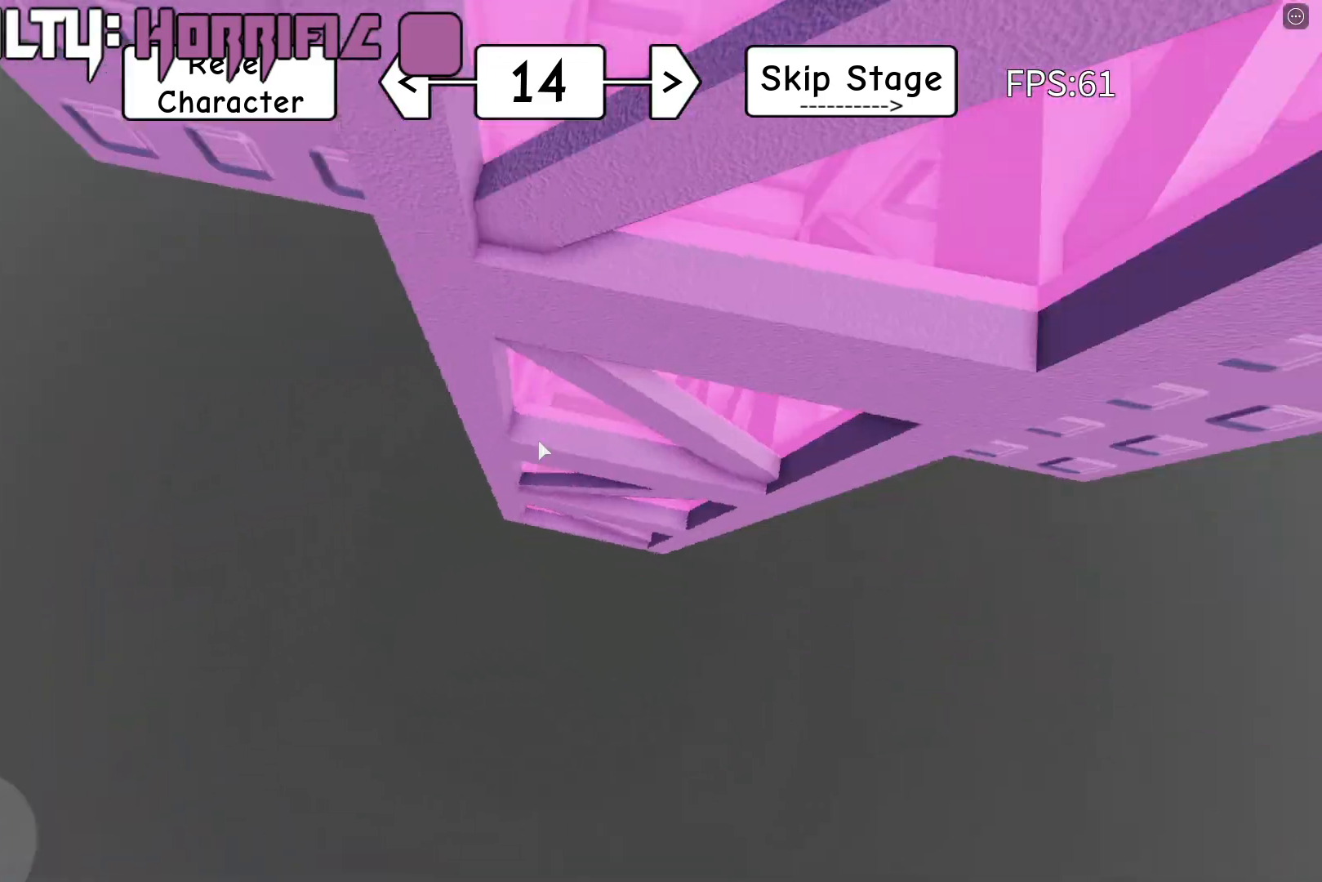
Gameplay with keyboard; each line is a JSON object with the keys held at the frame after it. "events" lists presses ("down") and releases ("up") of "a", "d", "s", "shift", "space" and "w" between this image and that frame as [ms after this image, input, new state], when the widget could be followed in between. No other keys are recorded. Mouse input is not recorded.
{"keys": ["d"], "events": []}
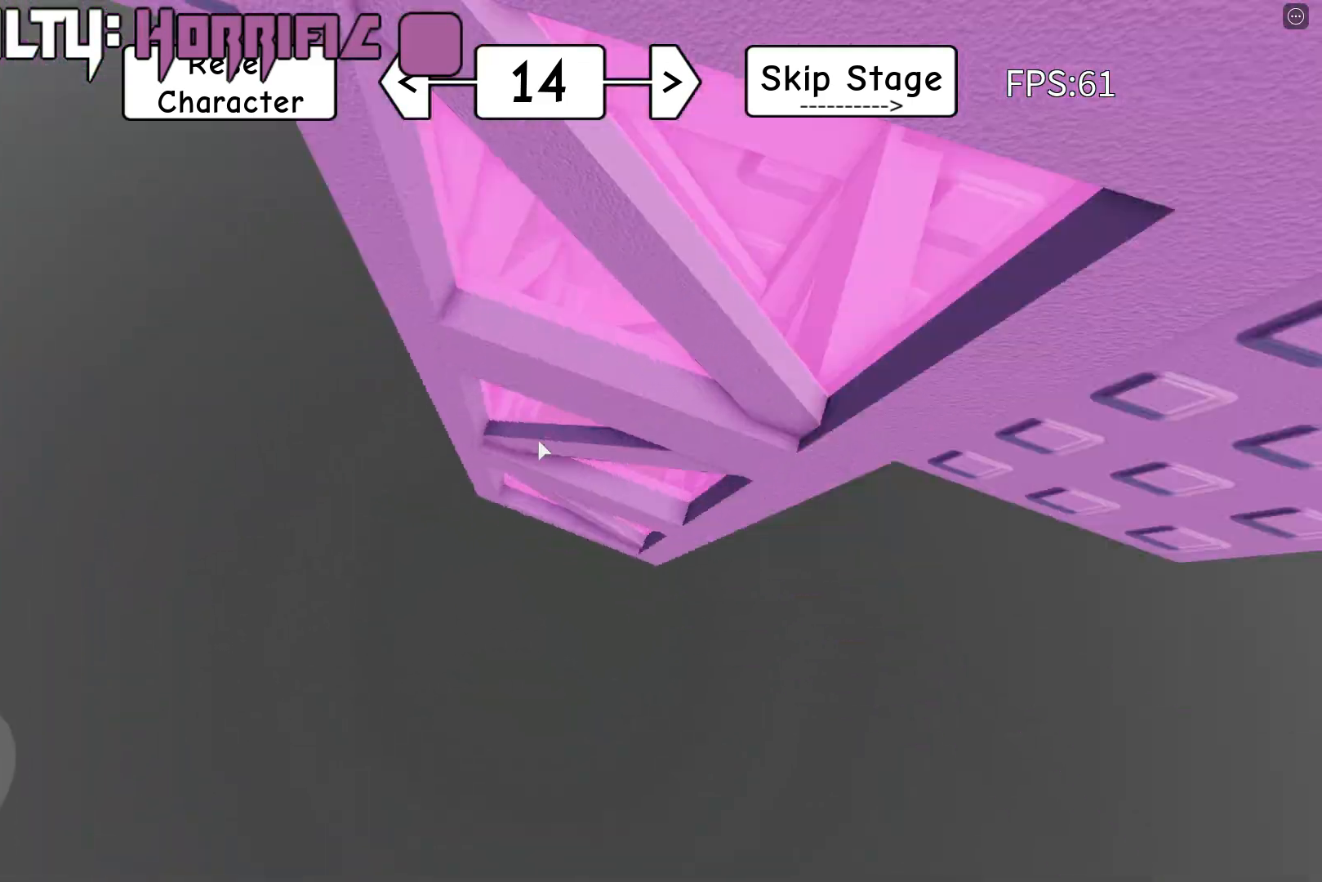
{"keys": ["d"], "events": []}
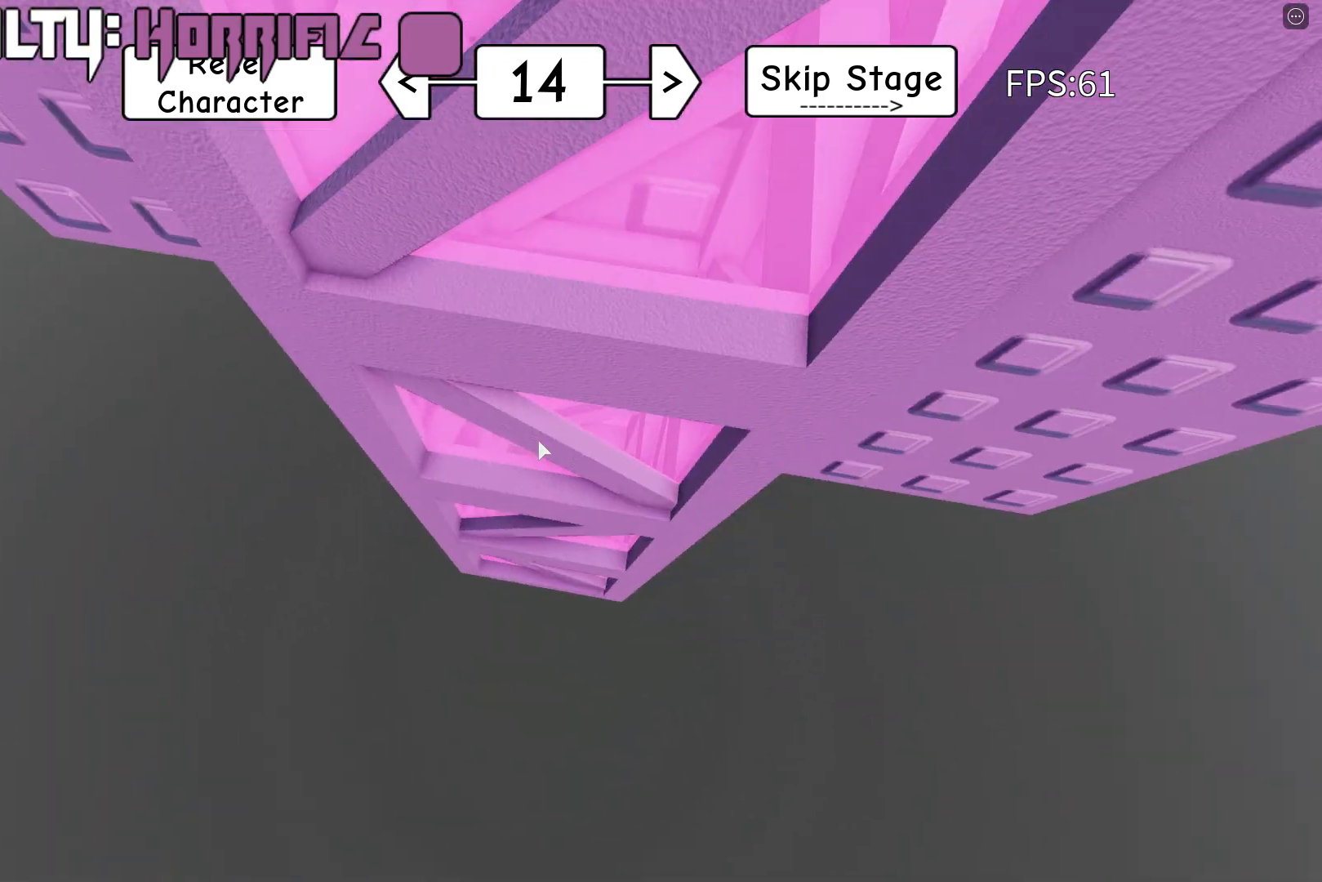
{"keys": ["d"], "events": []}
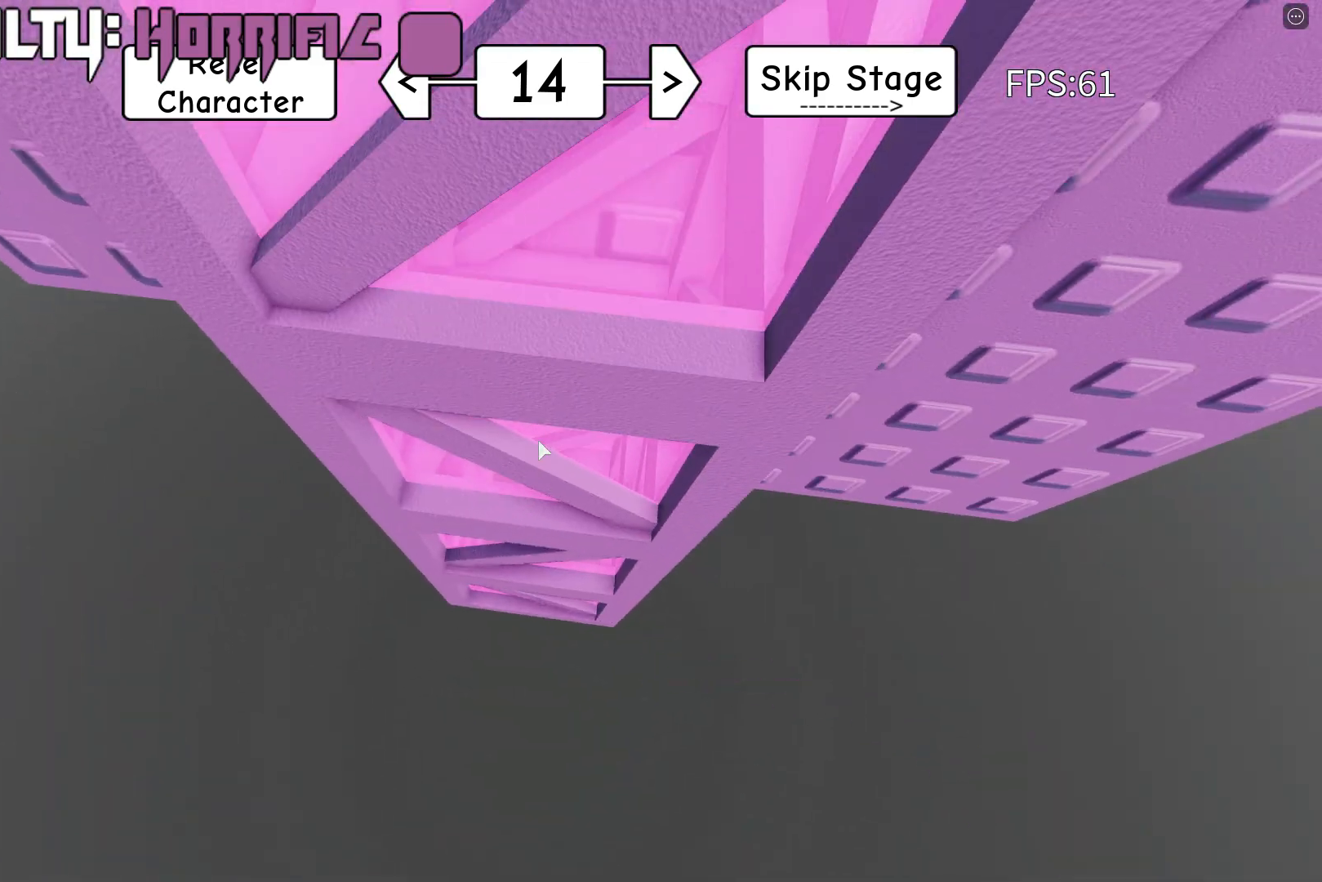
{"keys": [], "events": [[117, "d", "up"], [233, "s", "down"], [300, "s", "up"]]}
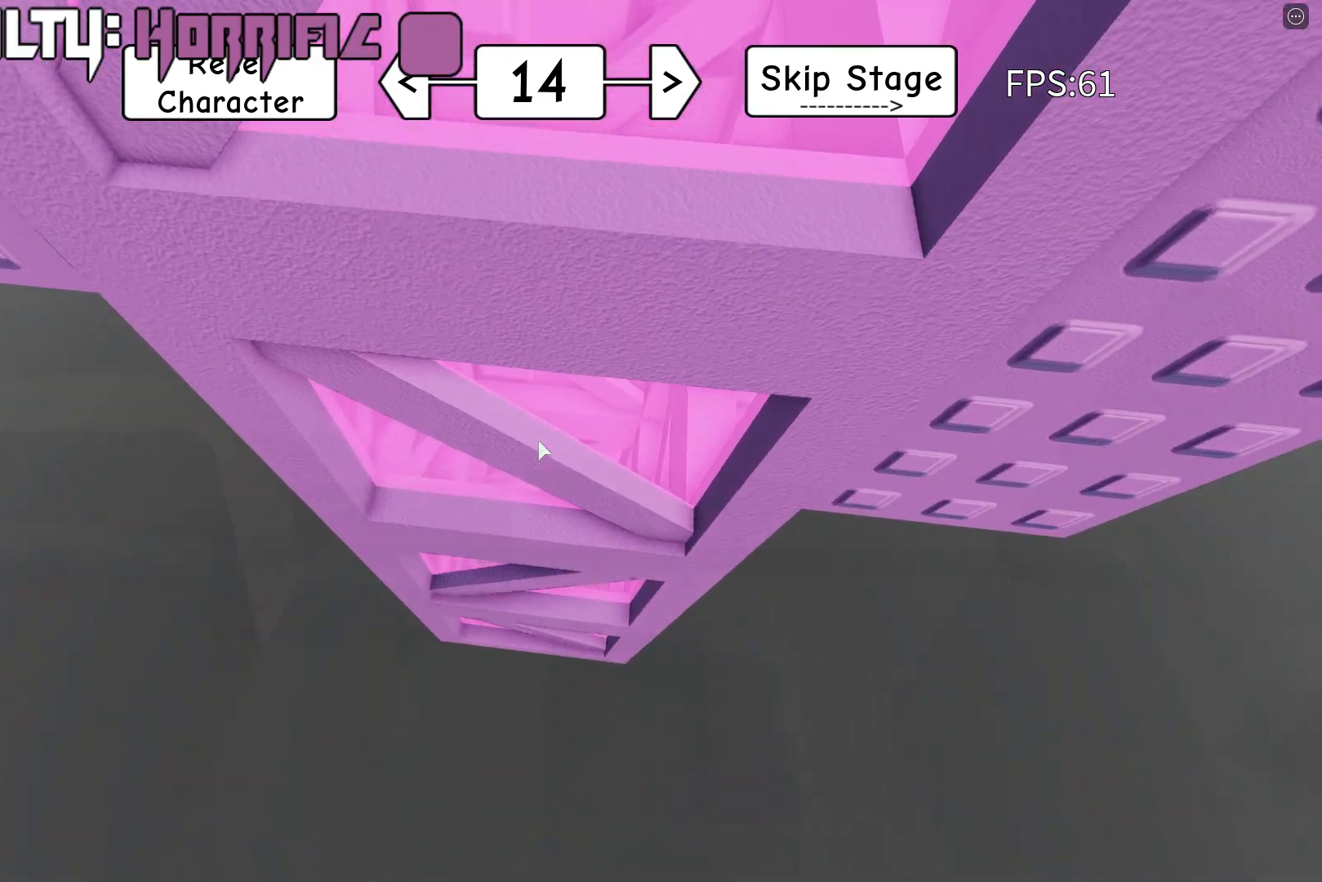
{"keys": [], "events": []}
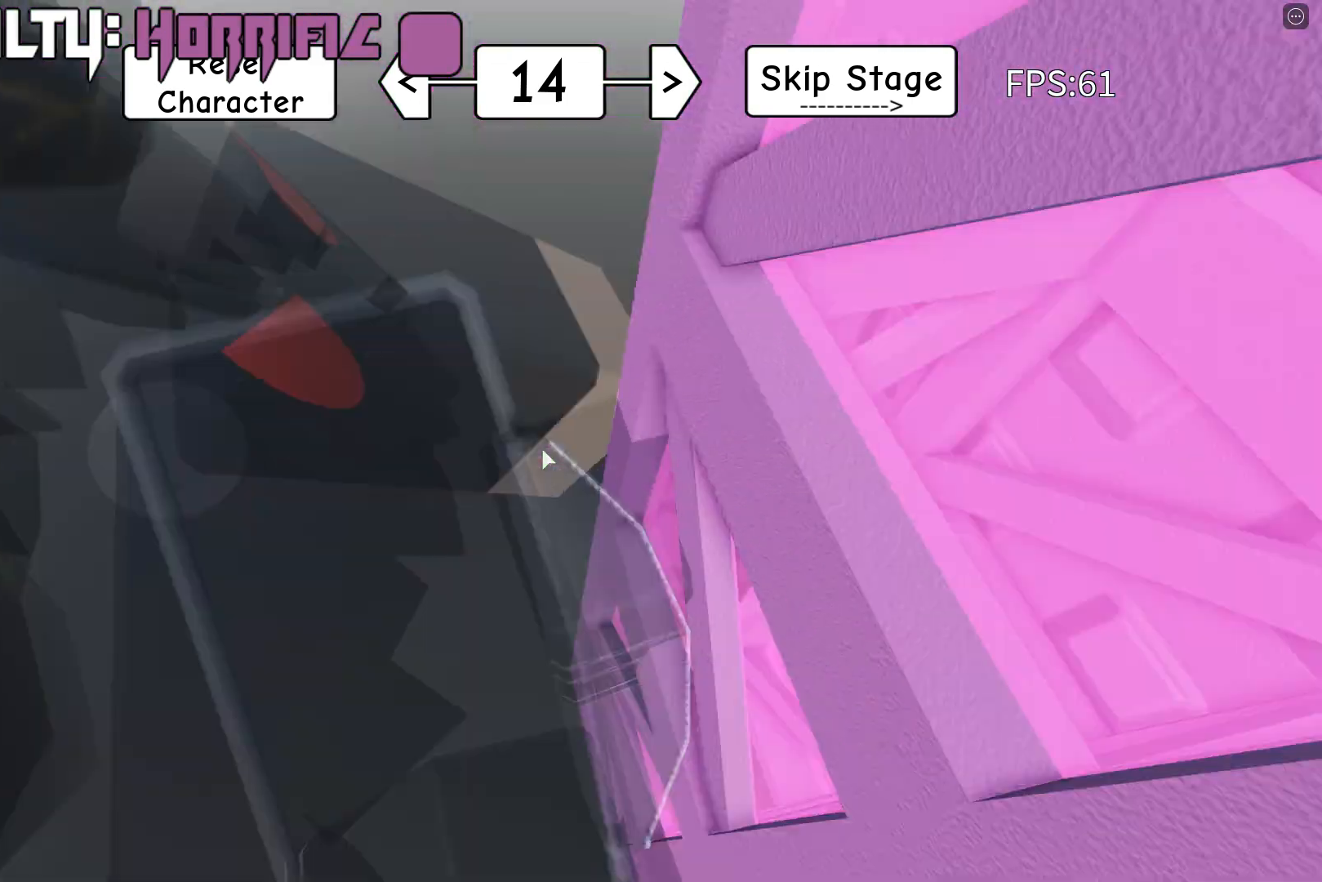
{"keys": ["w"], "events": [[317, "w", "down"], [350, "space", "down"], [483, "space", "up"]]}
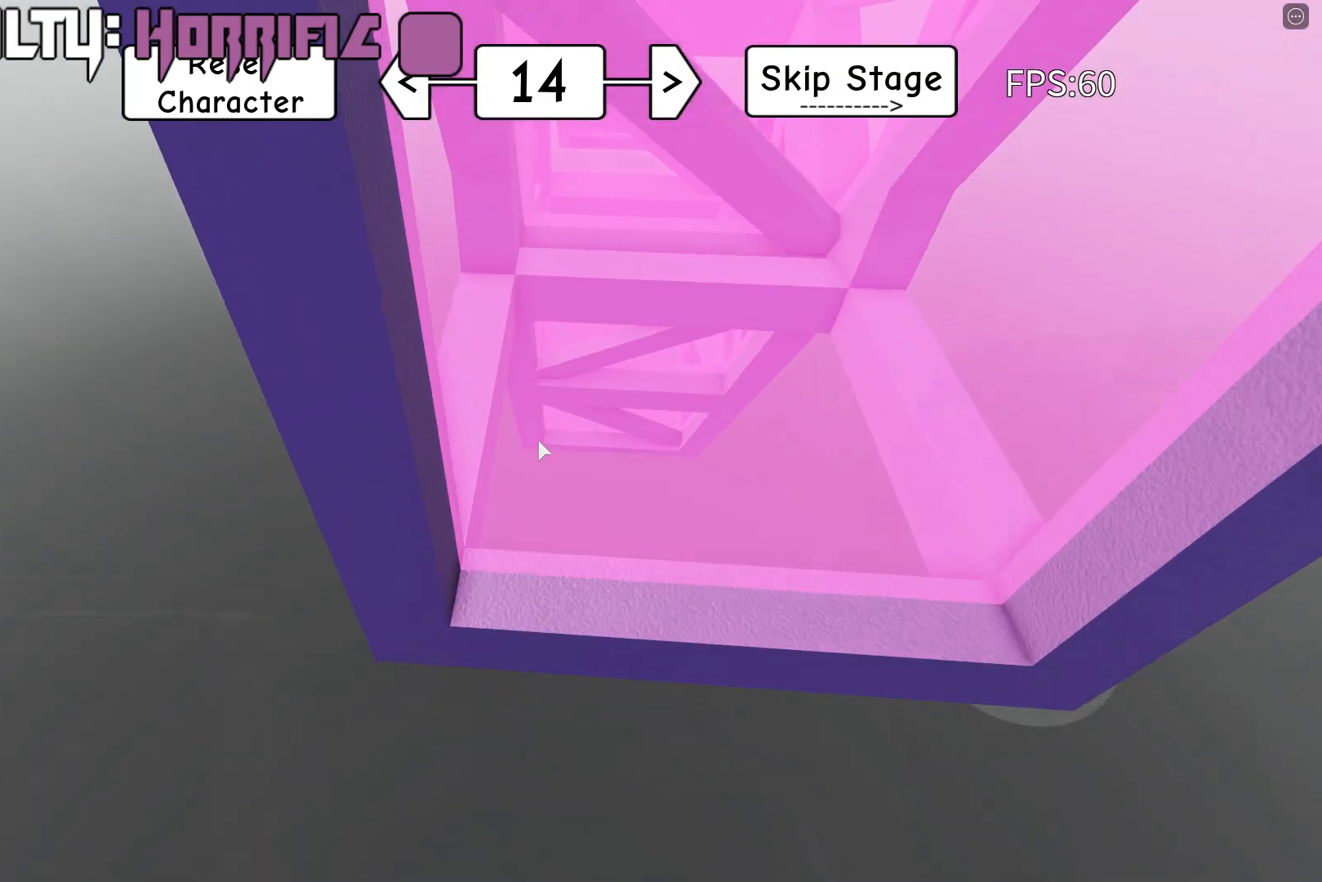
{"keys": ["a", "space", "w"], "events": [[250, "a", "down"], [333, "space", "down"]]}
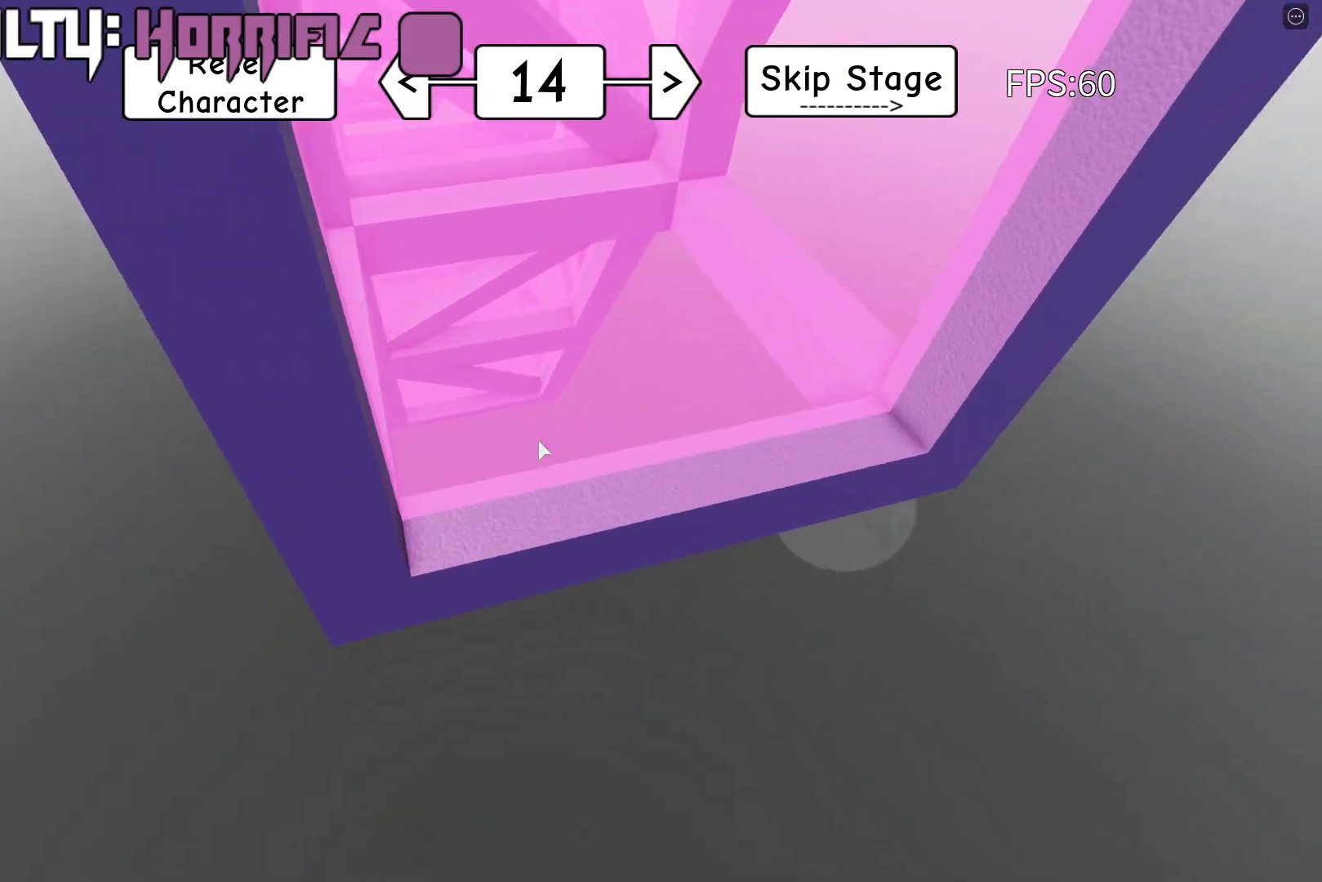
{"keys": ["a", "space", "w"], "events": []}
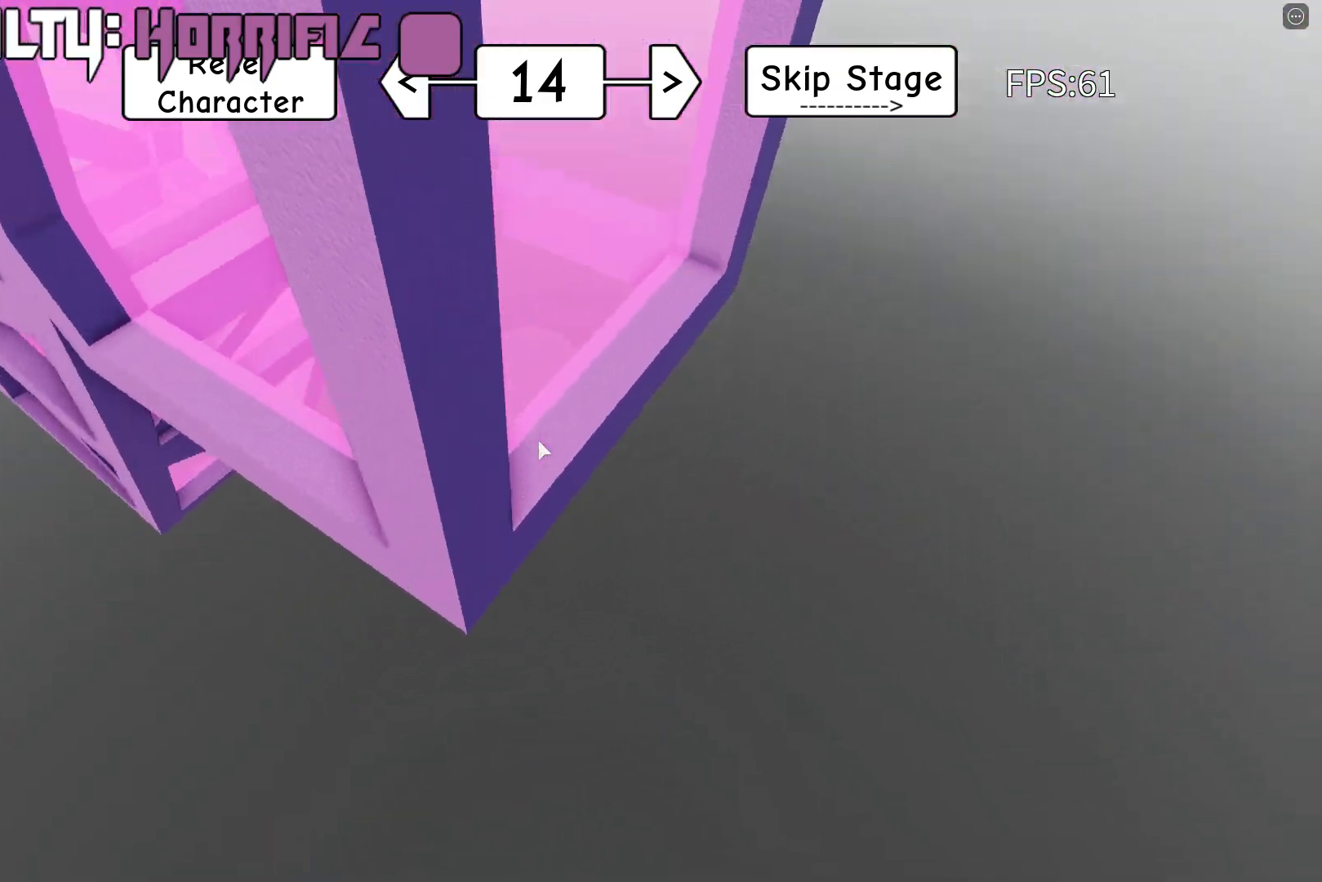
{"keys": ["a", "space", "w"], "events": []}
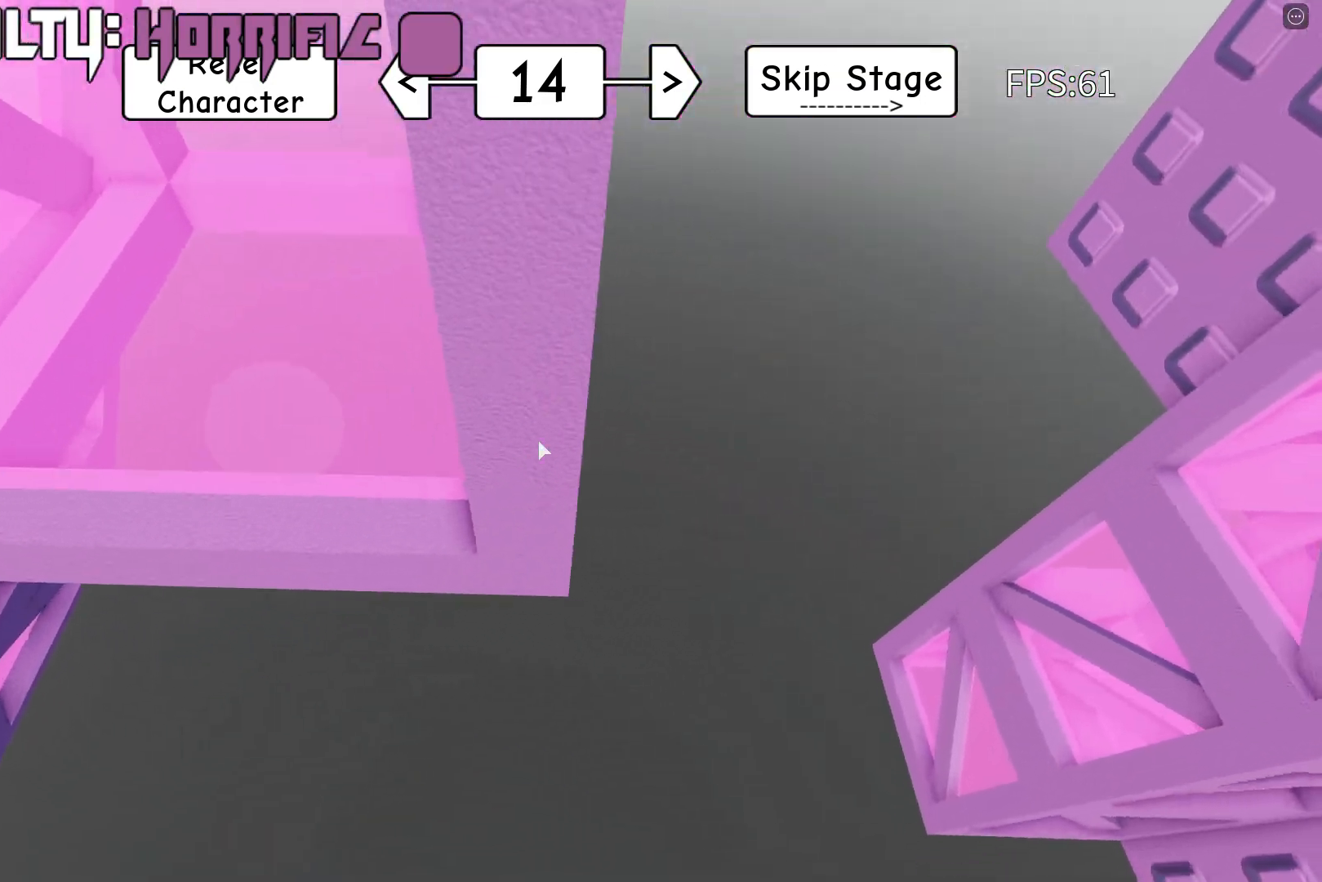
{"keys": ["a", "space", "w"], "events": []}
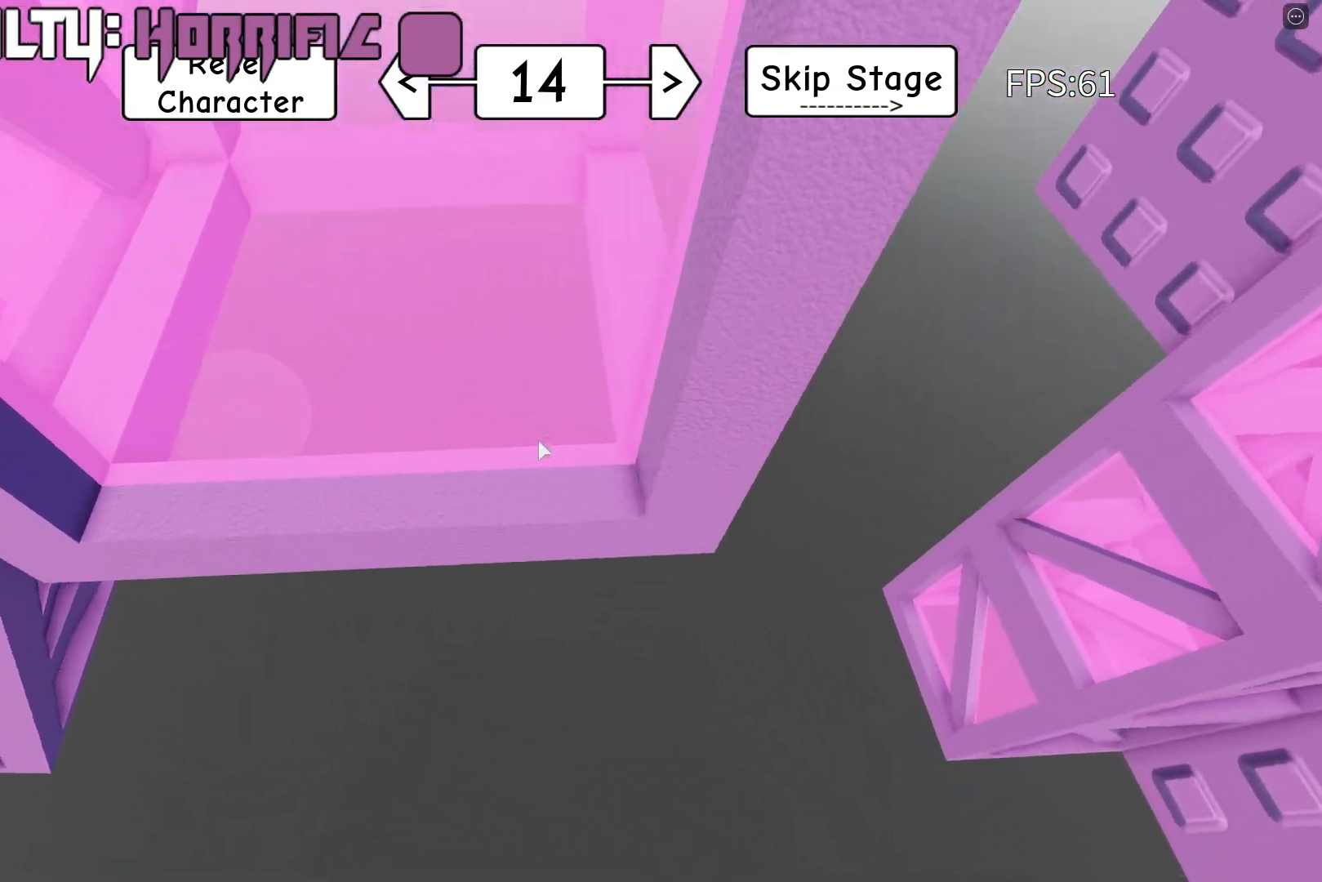
{"keys": ["a", "space", "w"], "events": []}
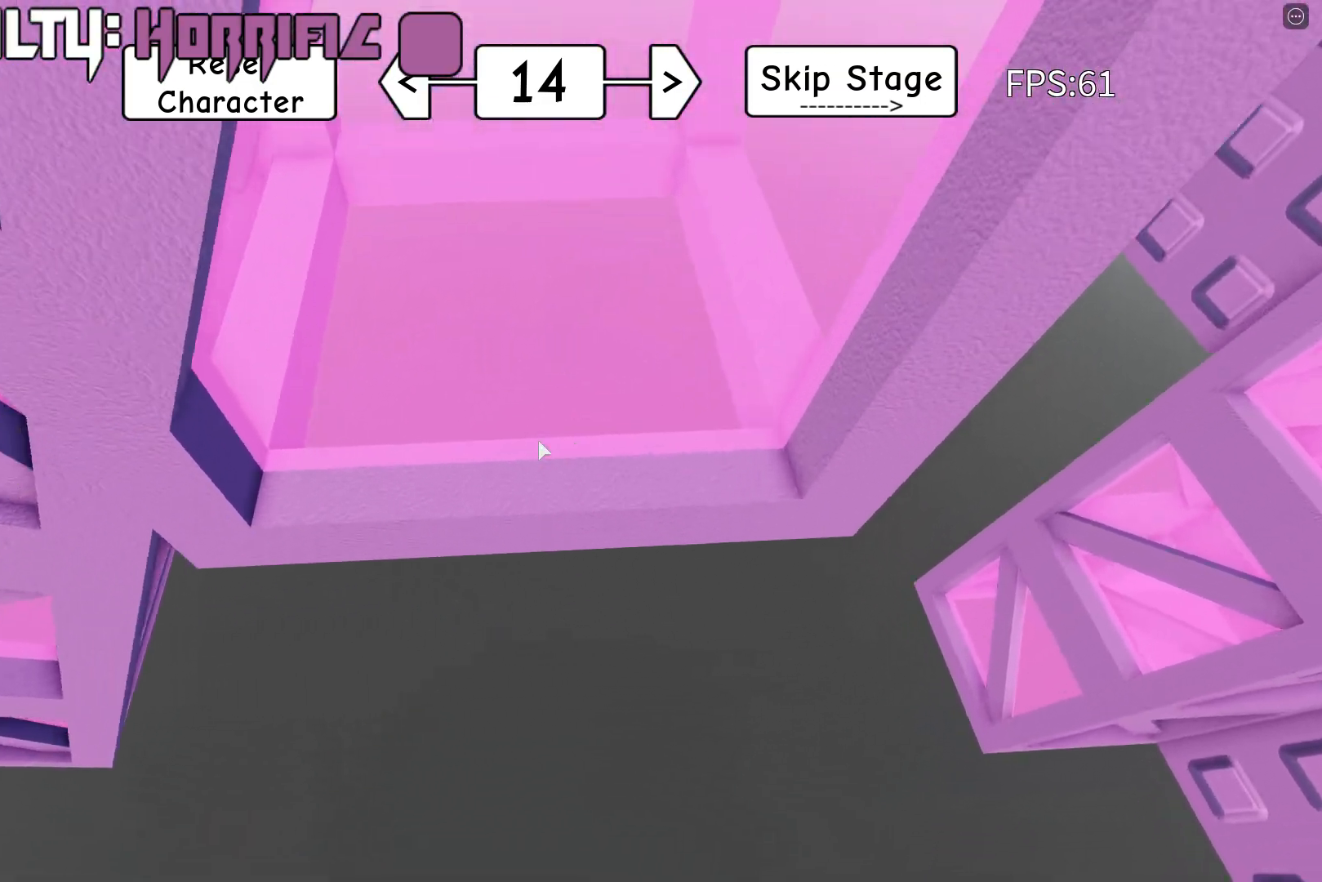
{"keys": ["a", "space", "w"], "events": []}
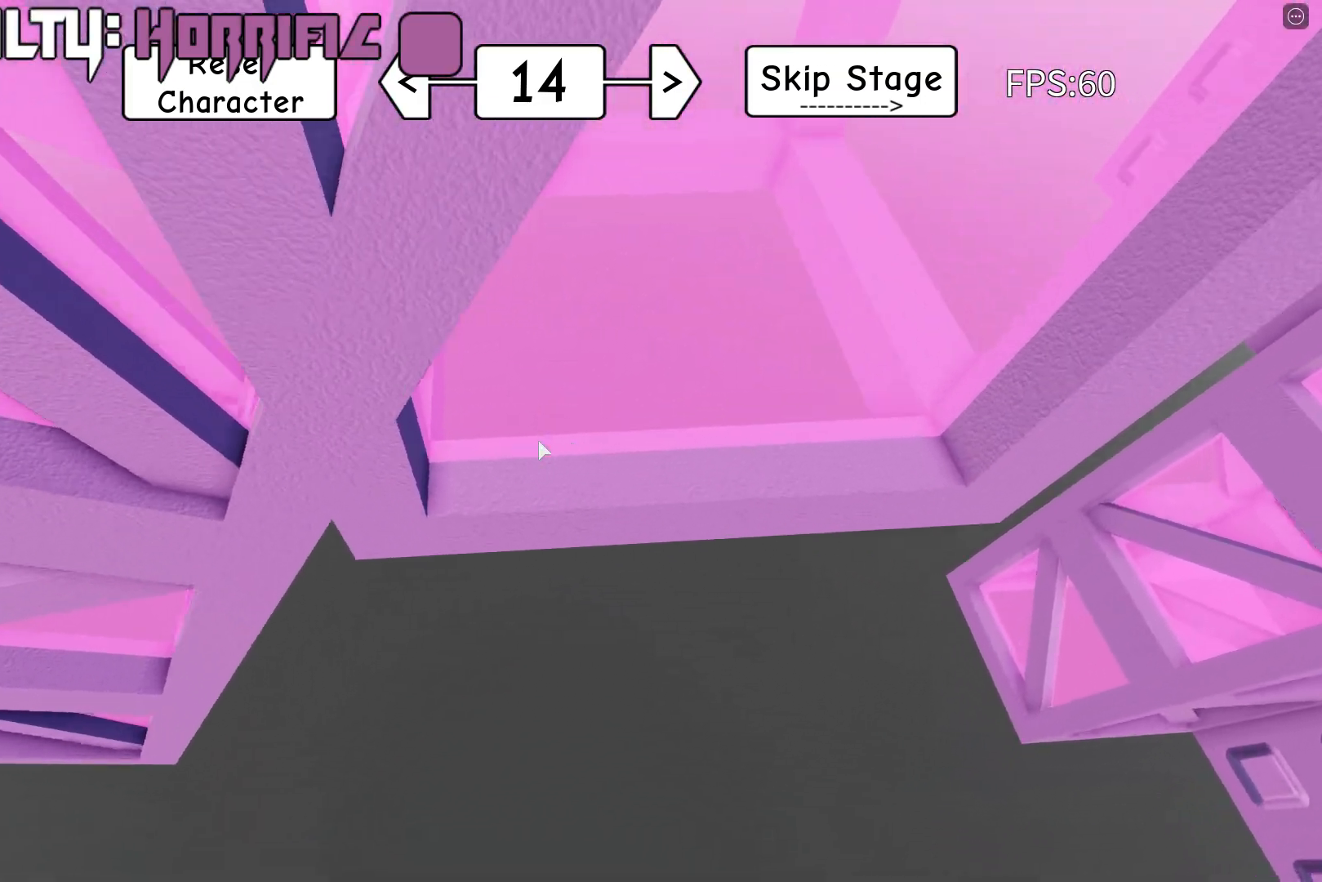
{"keys": ["a", "space", "w"], "events": []}
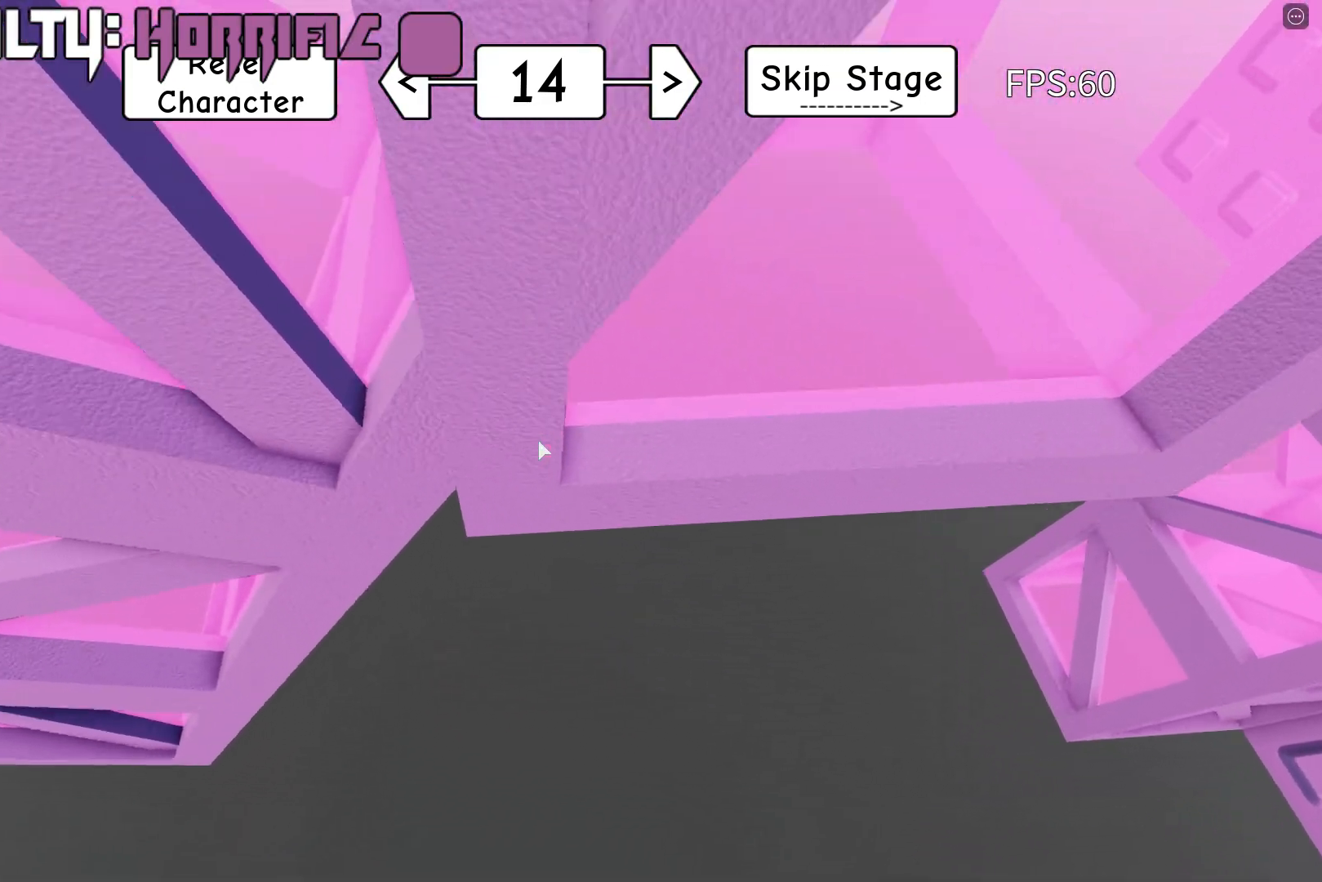
{"keys": ["a", "space", "w"], "events": []}
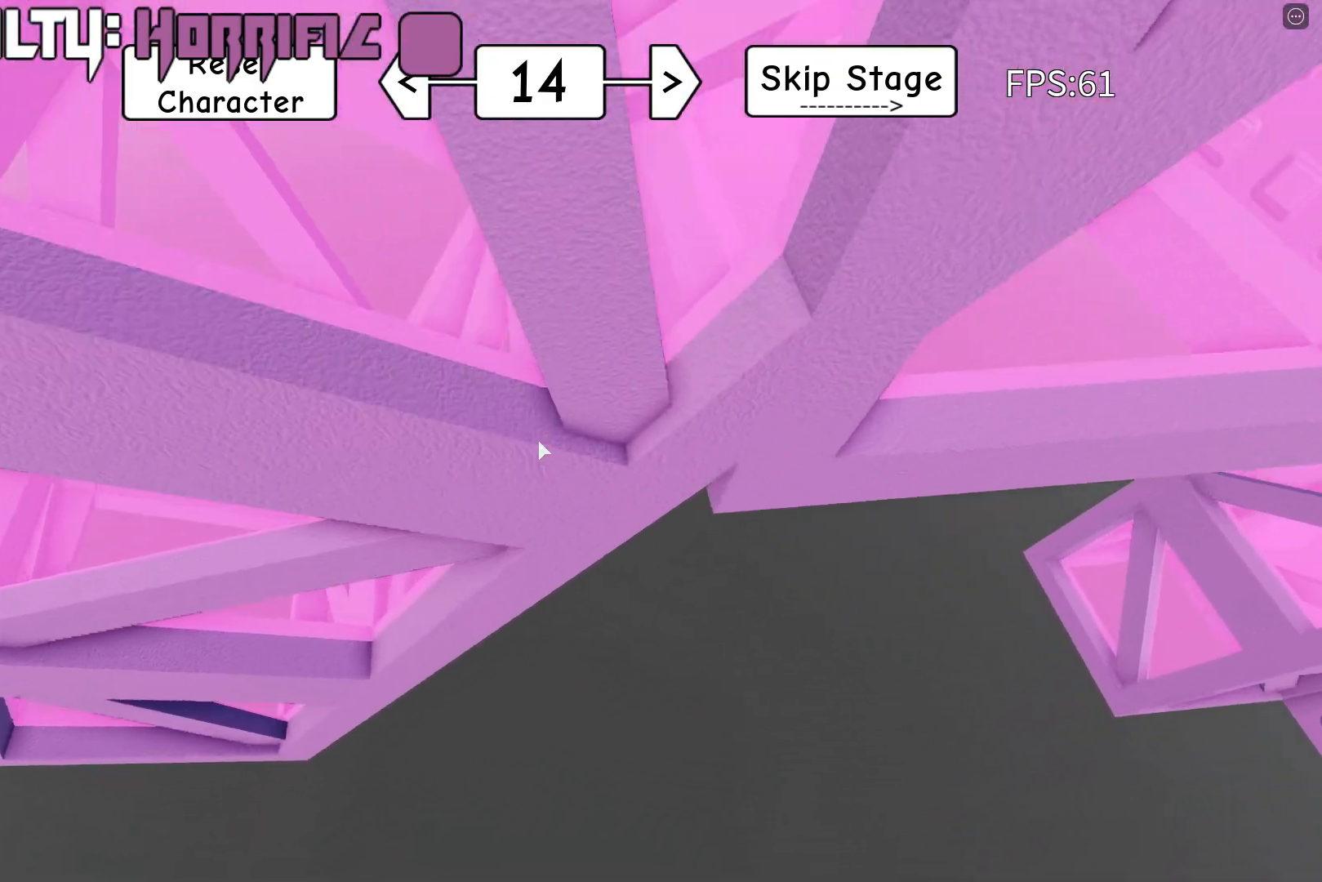
{"keys": ["a", "space", "w"], "events": []}
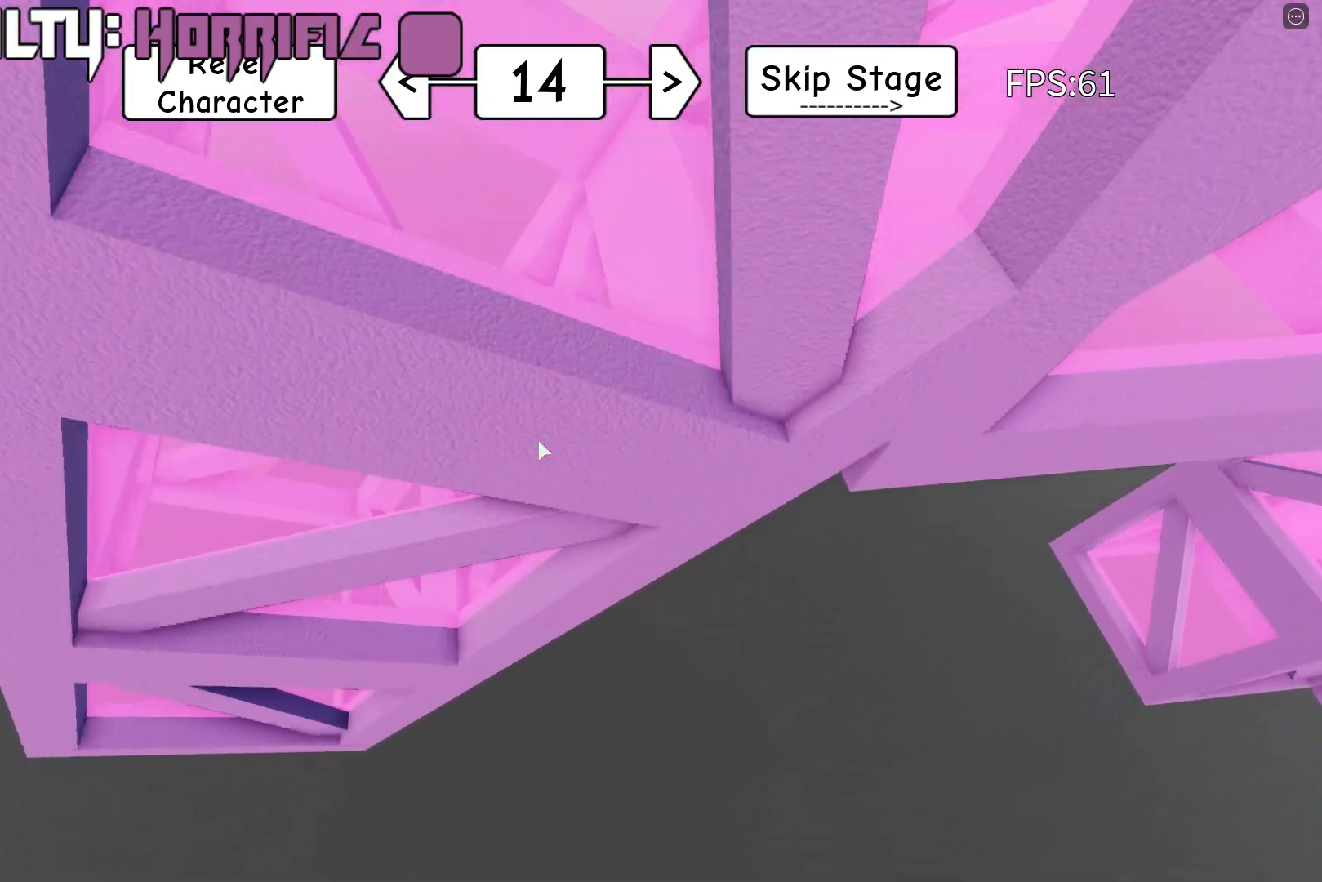
{"keys": ["a", "space"], "events": [[33, "w", "up"]]}
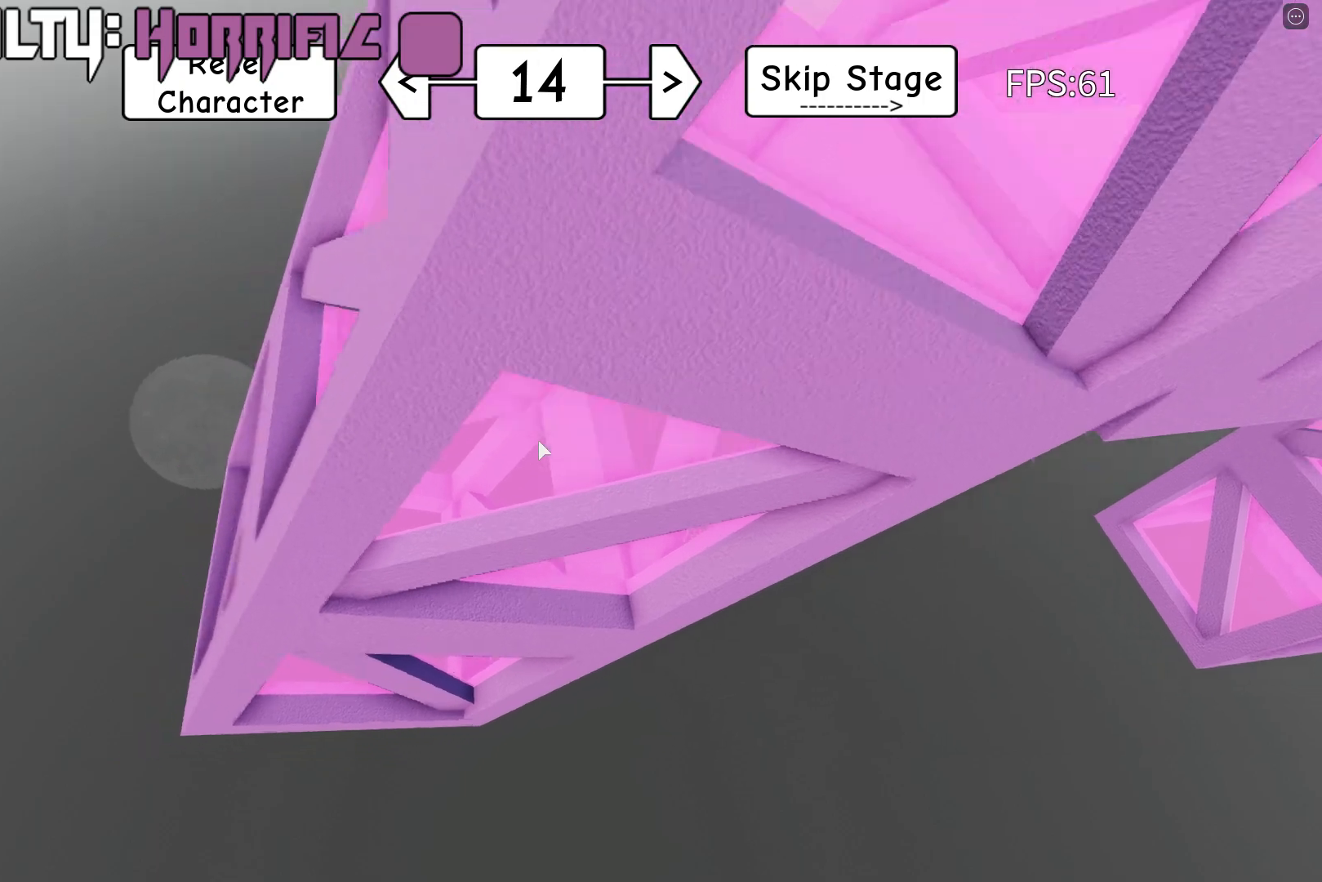
{"keys": ["a", "space", "w"], "events": [[133, "w", "down"]]}
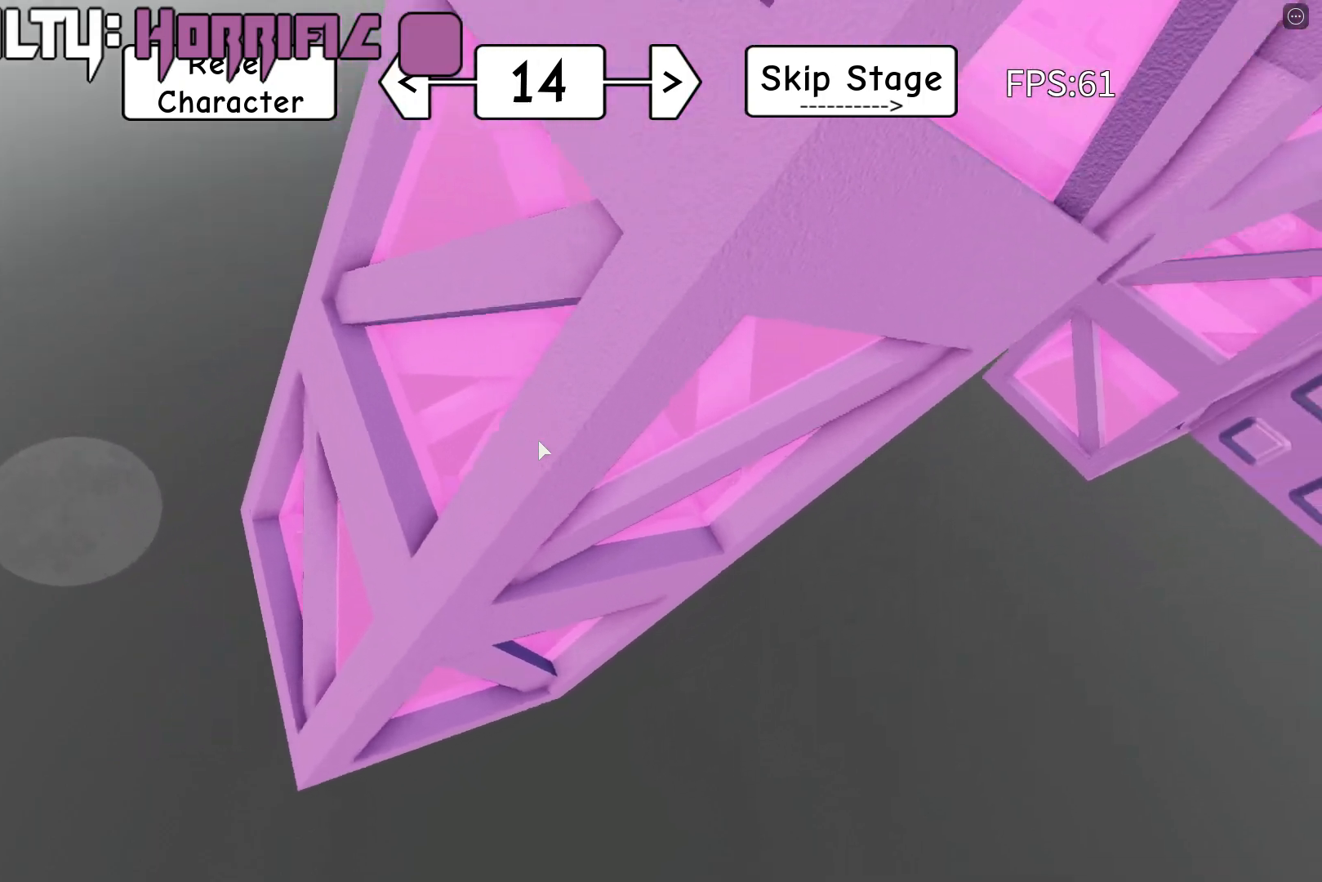
{"keys": ["a", "space", "w"], "events": []}
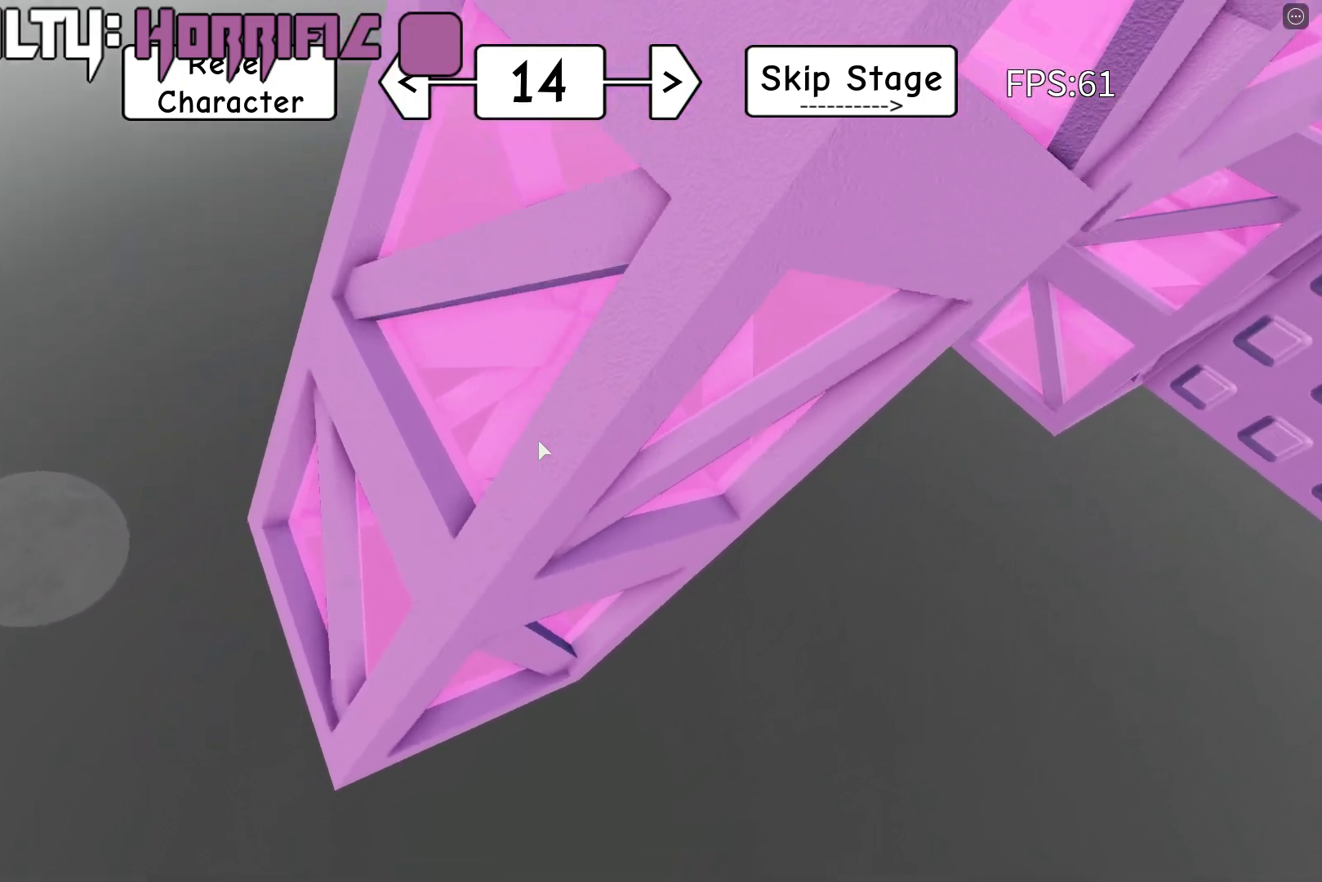
{"keys": ["a", "space", "w"], "events": [[67, "w", "up"], [233, "w", "down"], [383, "w", "up"], [500, "w", "down"]]}
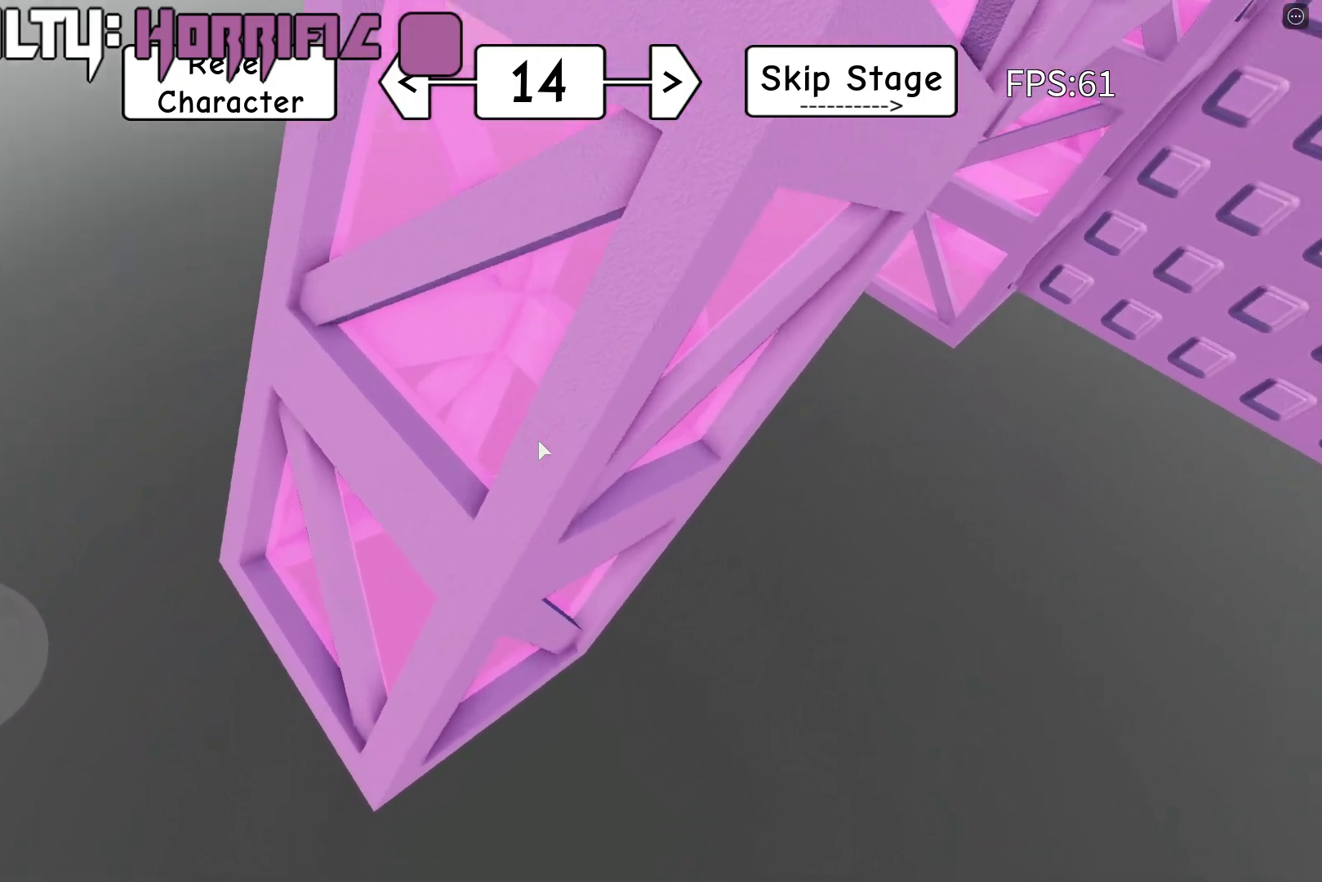
{"keys": ["a", "space", "w"], "events": [[200, "w", "up"], [433, "w", "down"]]}
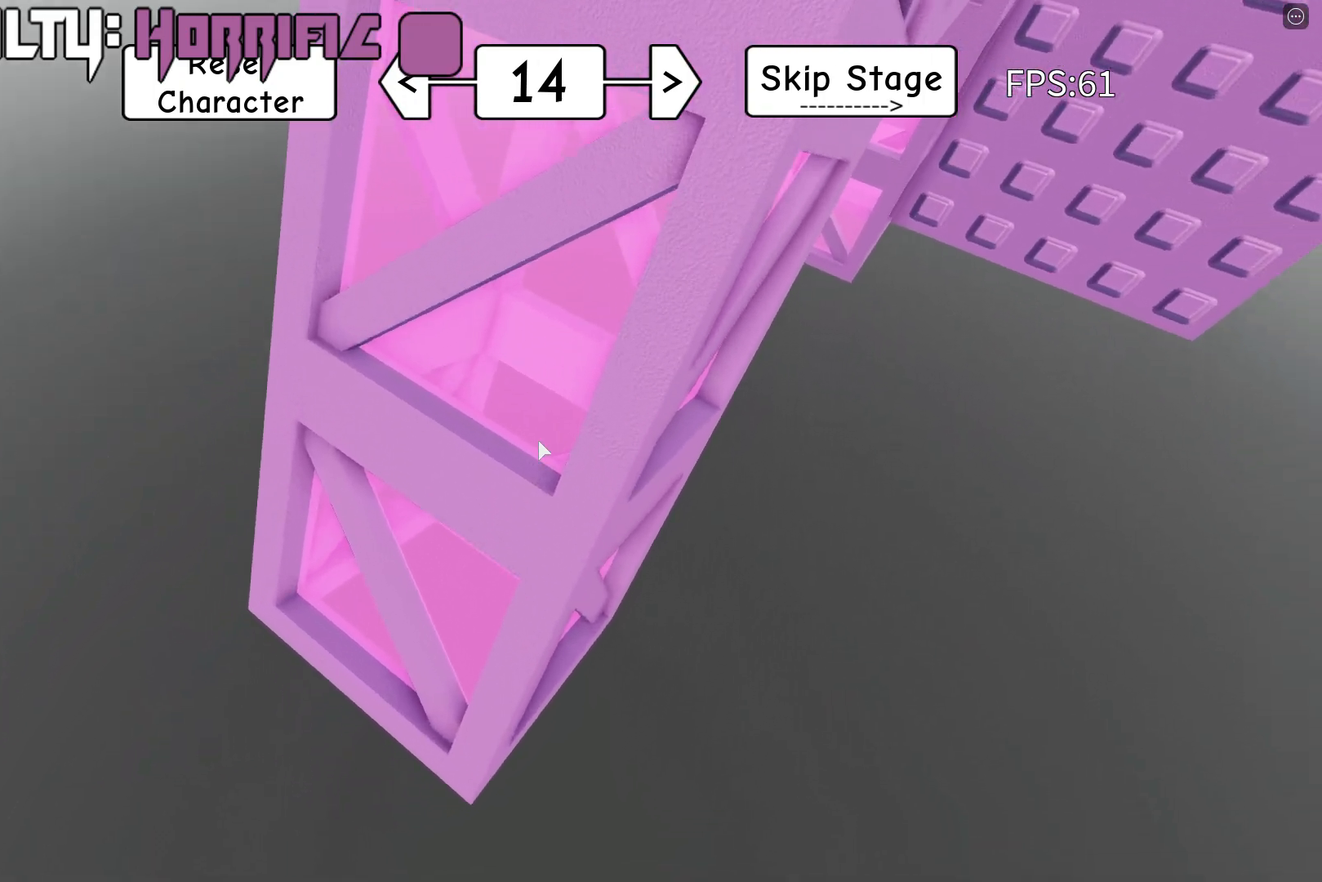
{"keys": ["a", "space"], "events": [[433, "w", "up"]]}
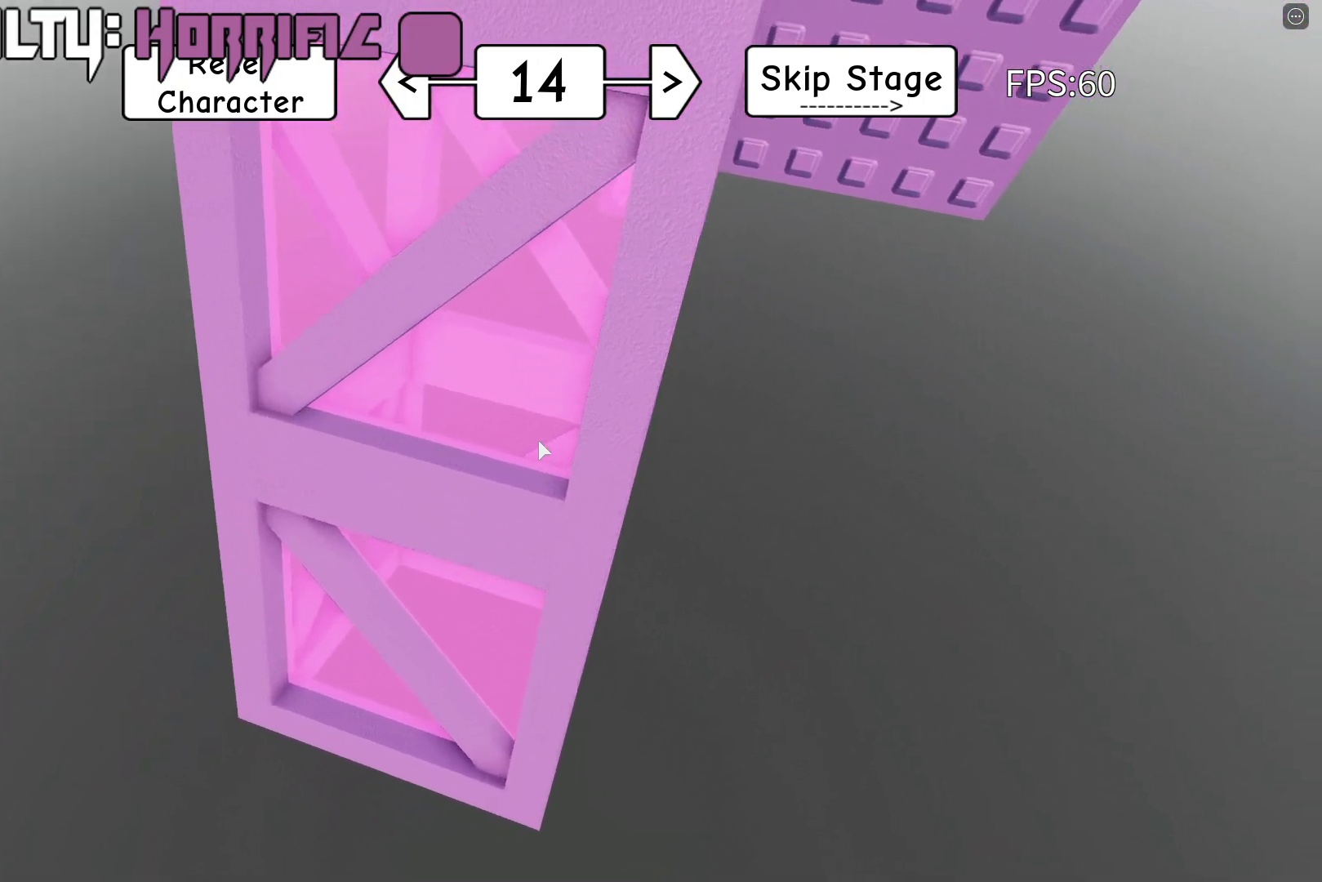
{"keys": ["a", "space", "w"], "events": [[183, "w", "down"]]}
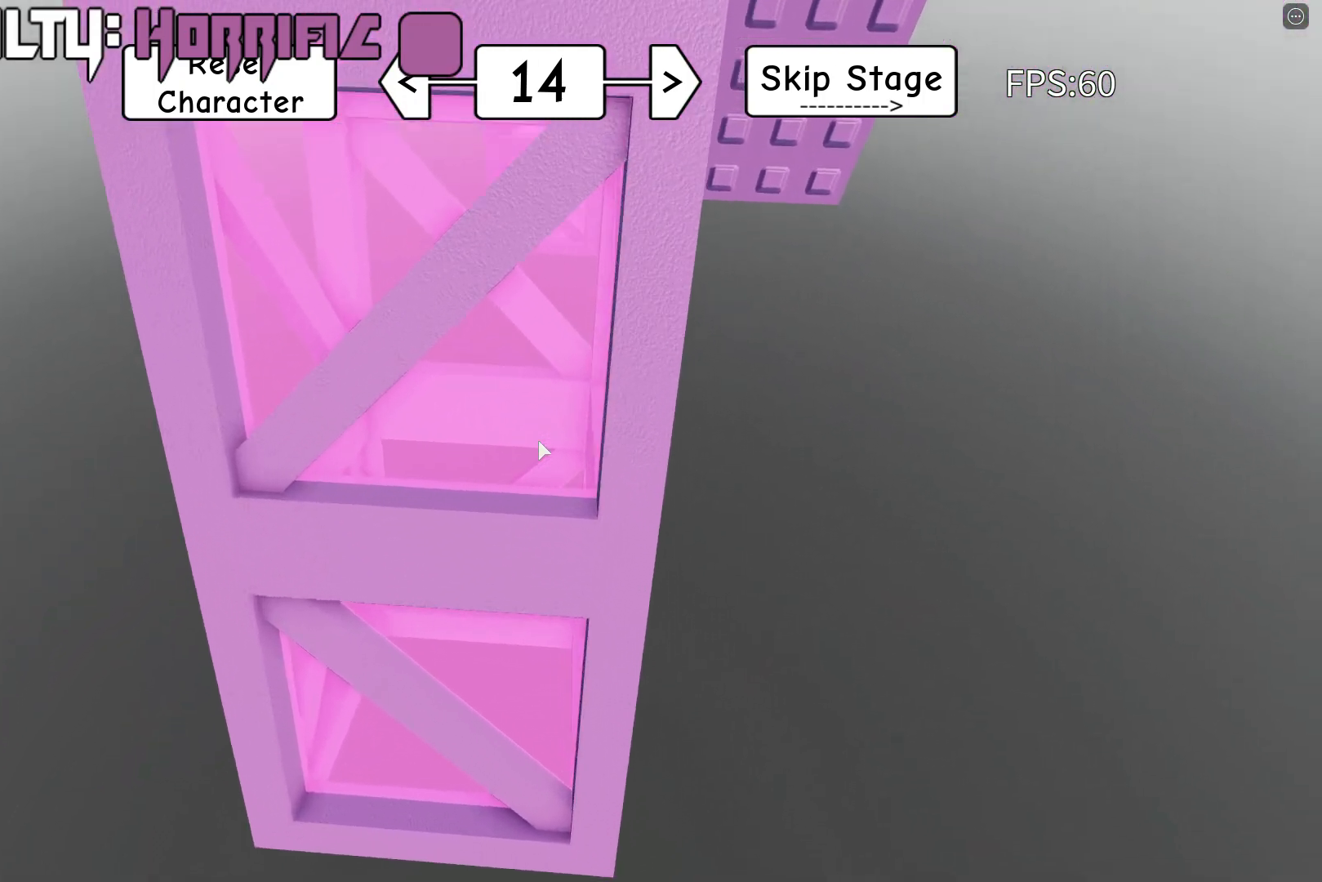
{"keys": ["a", "space", "w"], "events": []}
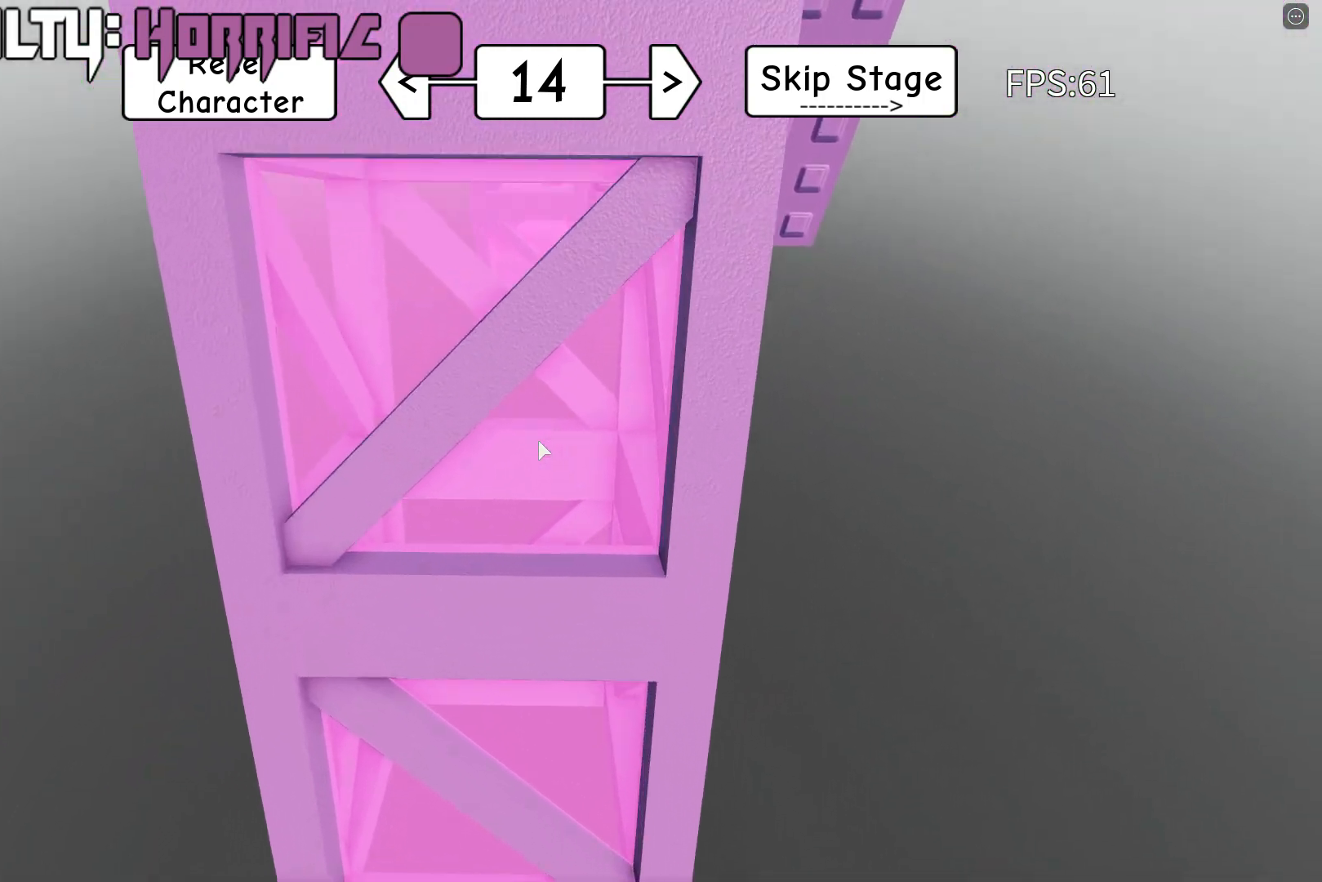
{"keys": [], "events": [[333, "a", "up"], [350, "space", "up"], [367, "w", "up"]]}
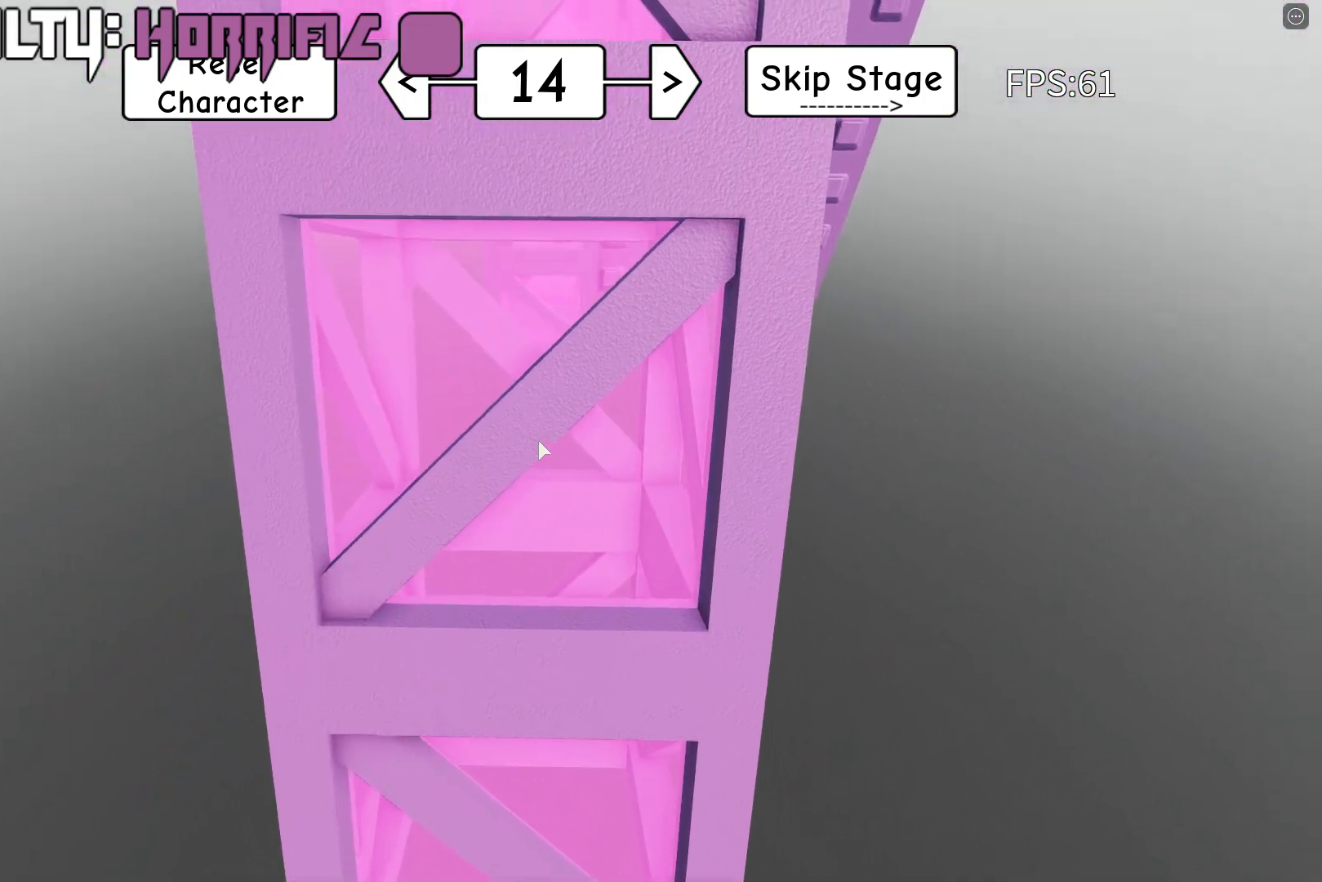
{"keys": [], "events": [[17, "s", "down"], [100, "s", "up"], [233, "s", "down"], [283, "s", "up"], [417, "s", "down"], [467, "s", "up"]]}
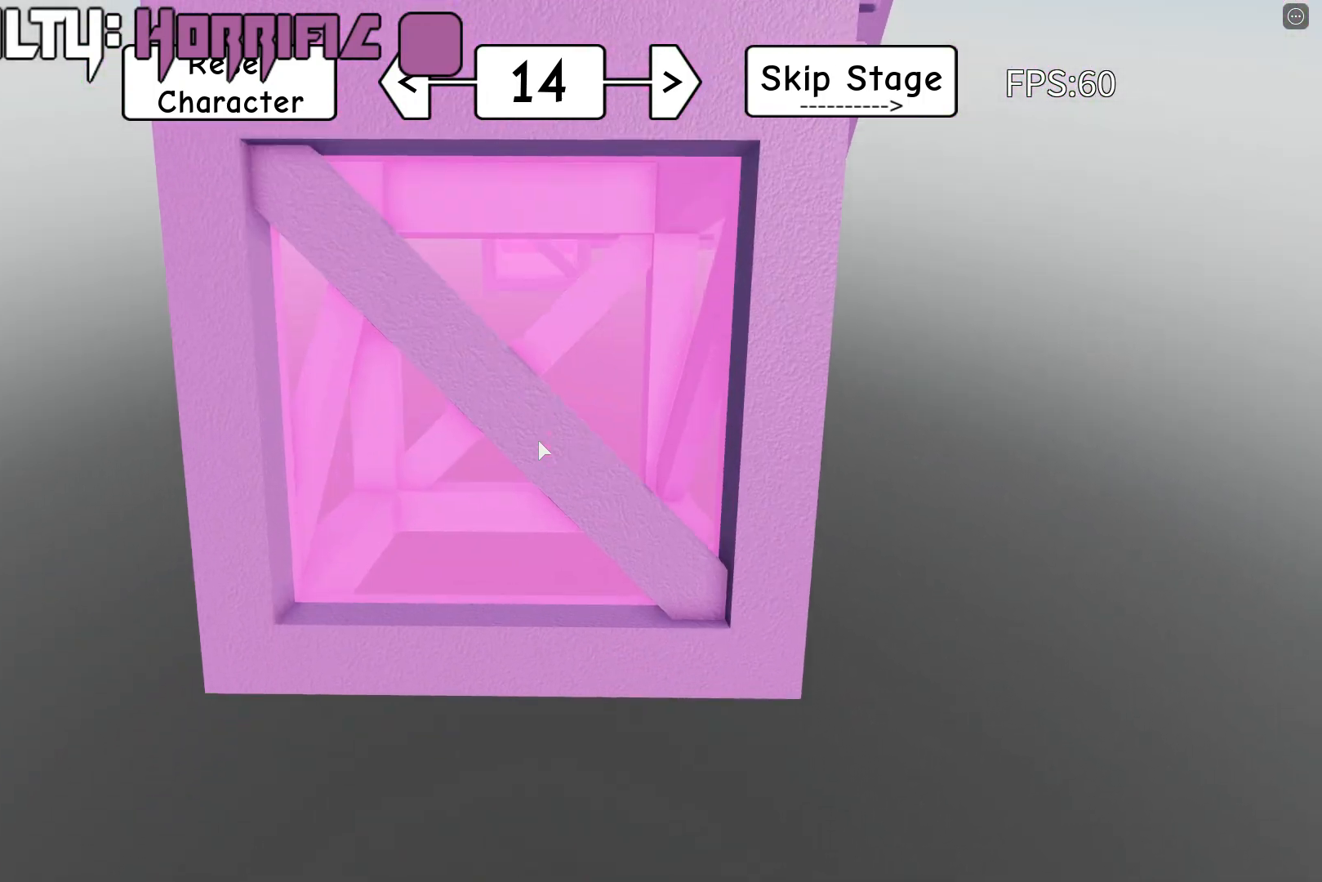
{"keys": [], "events": [[317, "s", "down"], [367, "s", "up"]]}
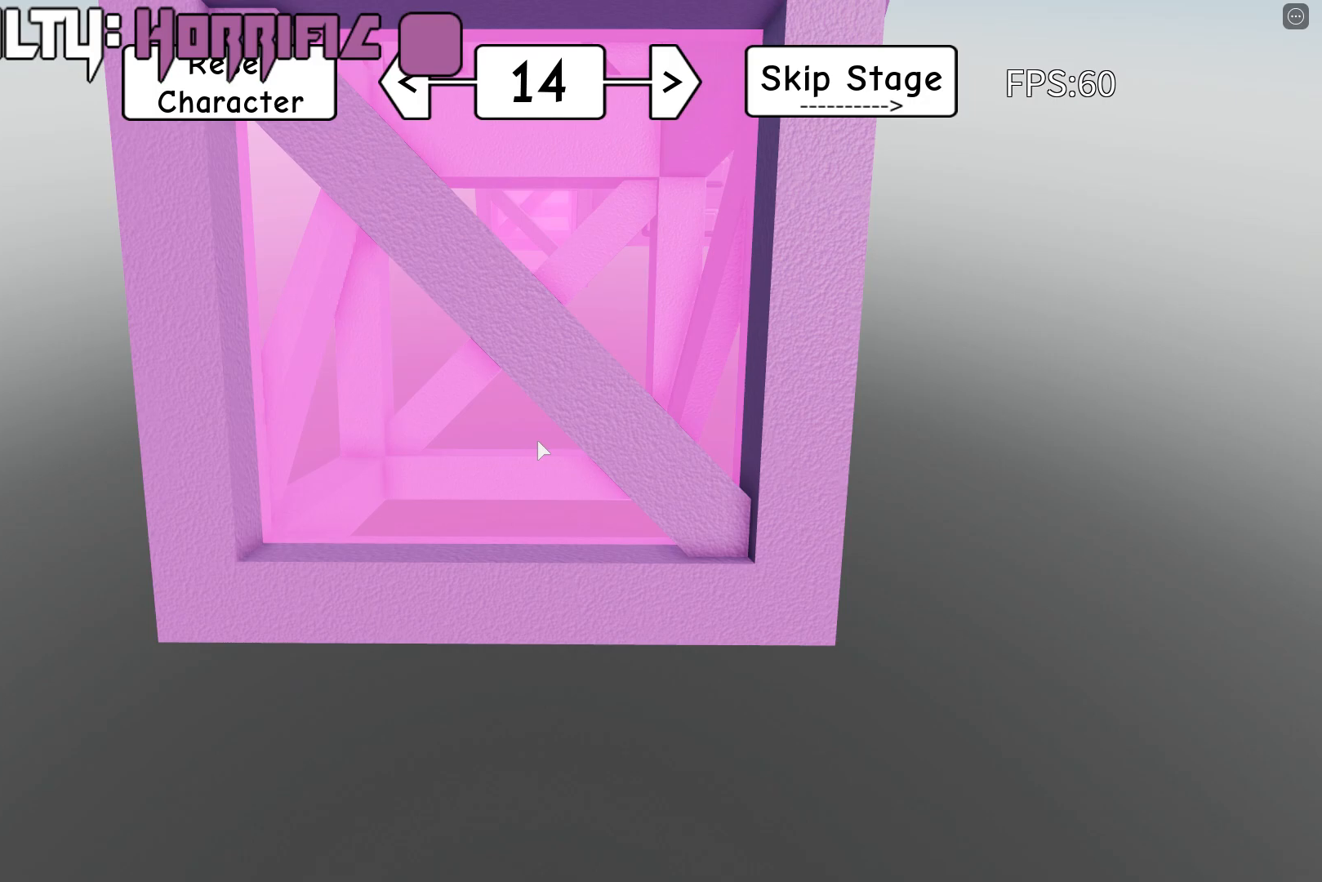
{"keys": [], "events": []}
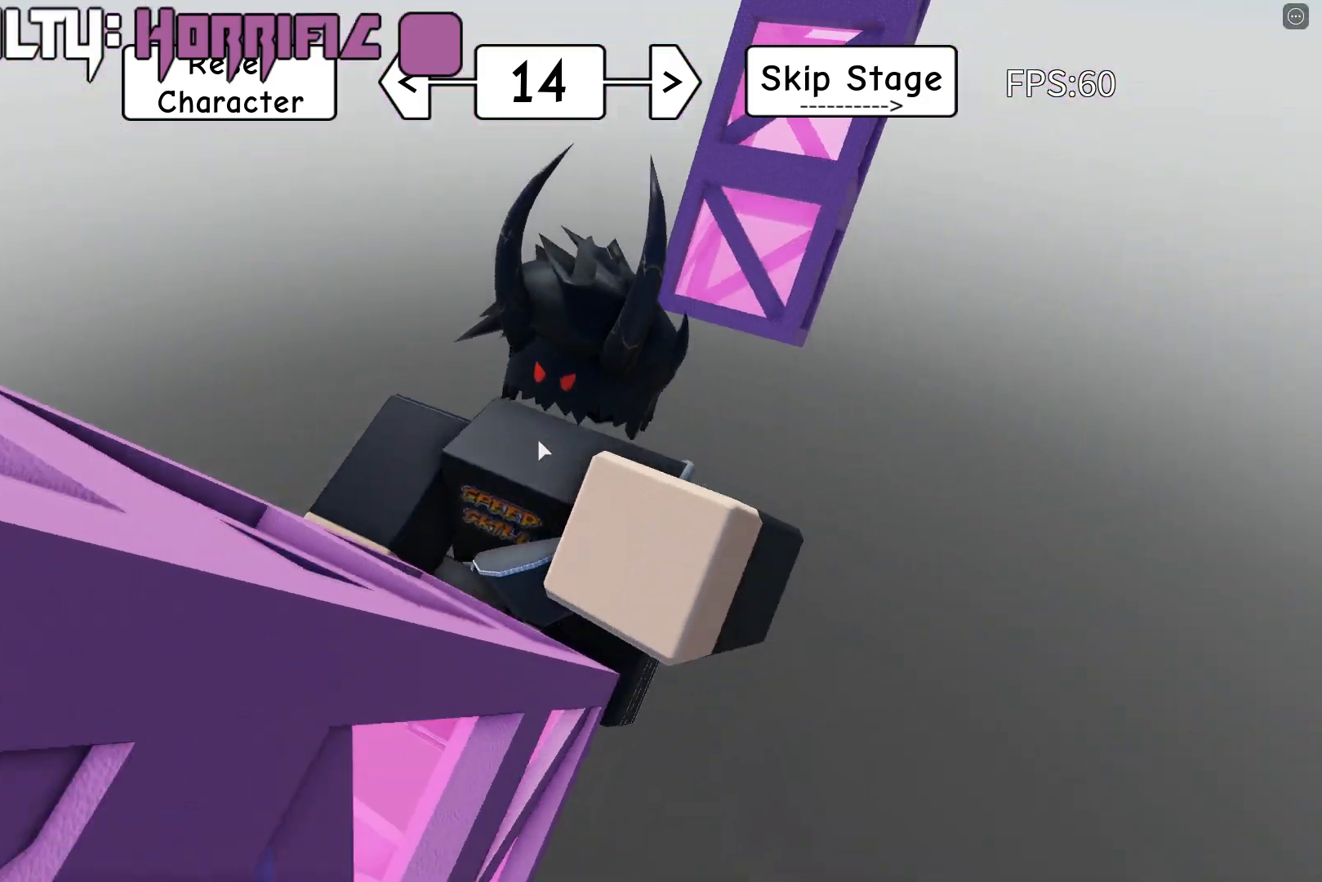
{"keys": ["w"], "events": [[200, "space", "down"], [233, "w", "down"], [250, "shift", "down"], [317, "space", "up"], [367, "shift", "up"]]}
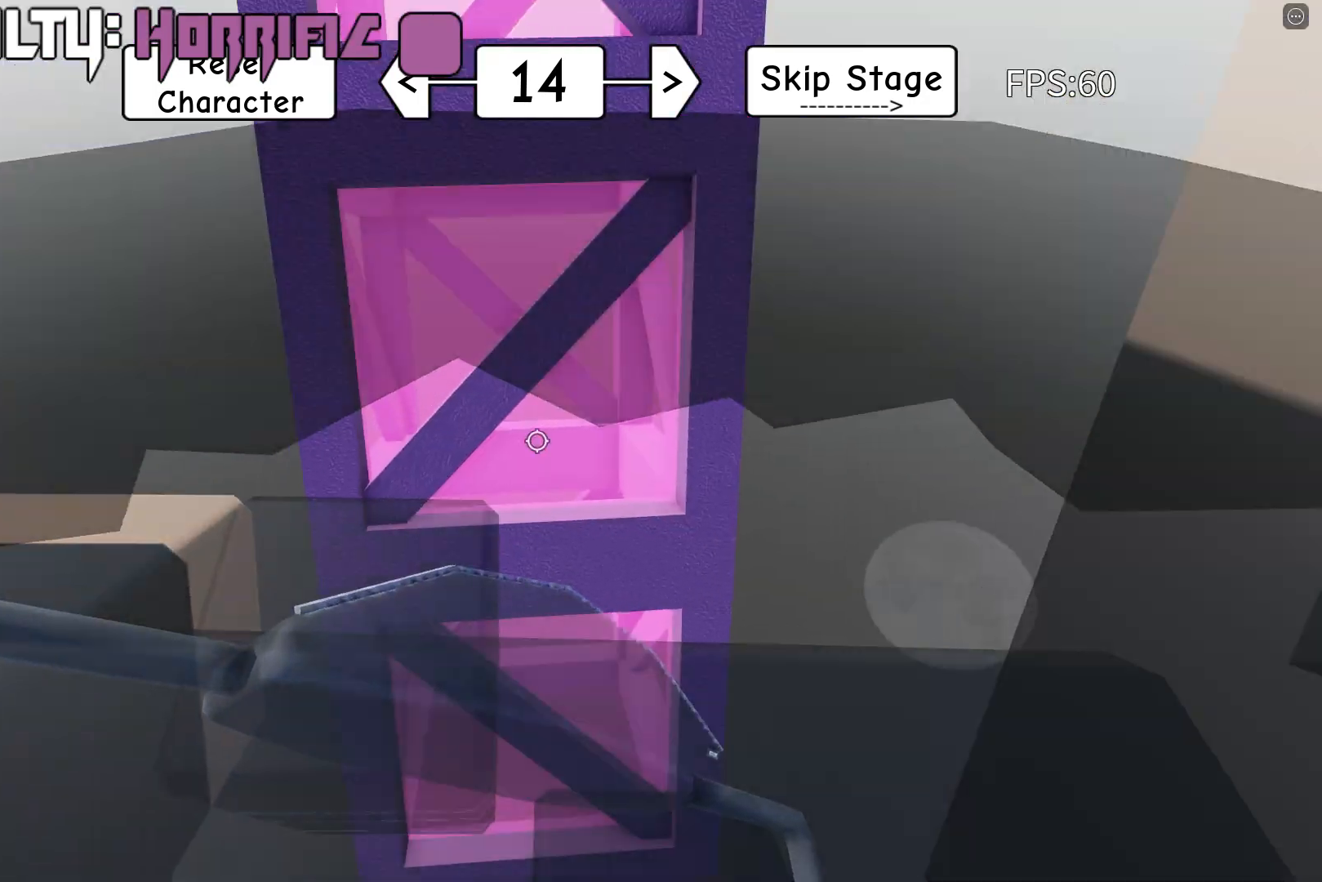
{"keys": ["d", "space", "w"], "events": [[17, "shift", "down"], [133, "shift", "up"], [167, "d", "down"], [233, "space", "down"]]}
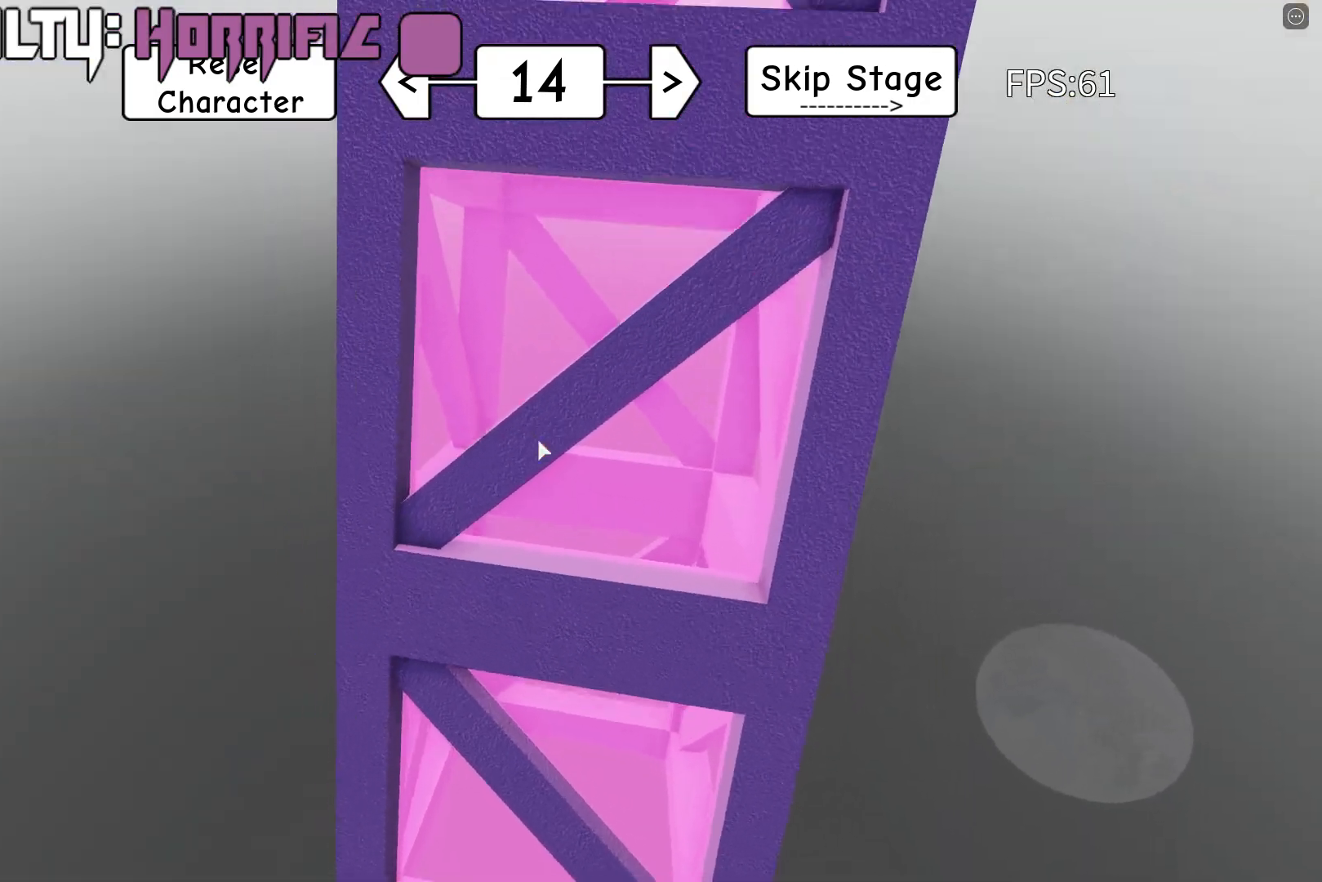
{"keys": ["d", "space"], "events": [[83, "w", "up"]]}
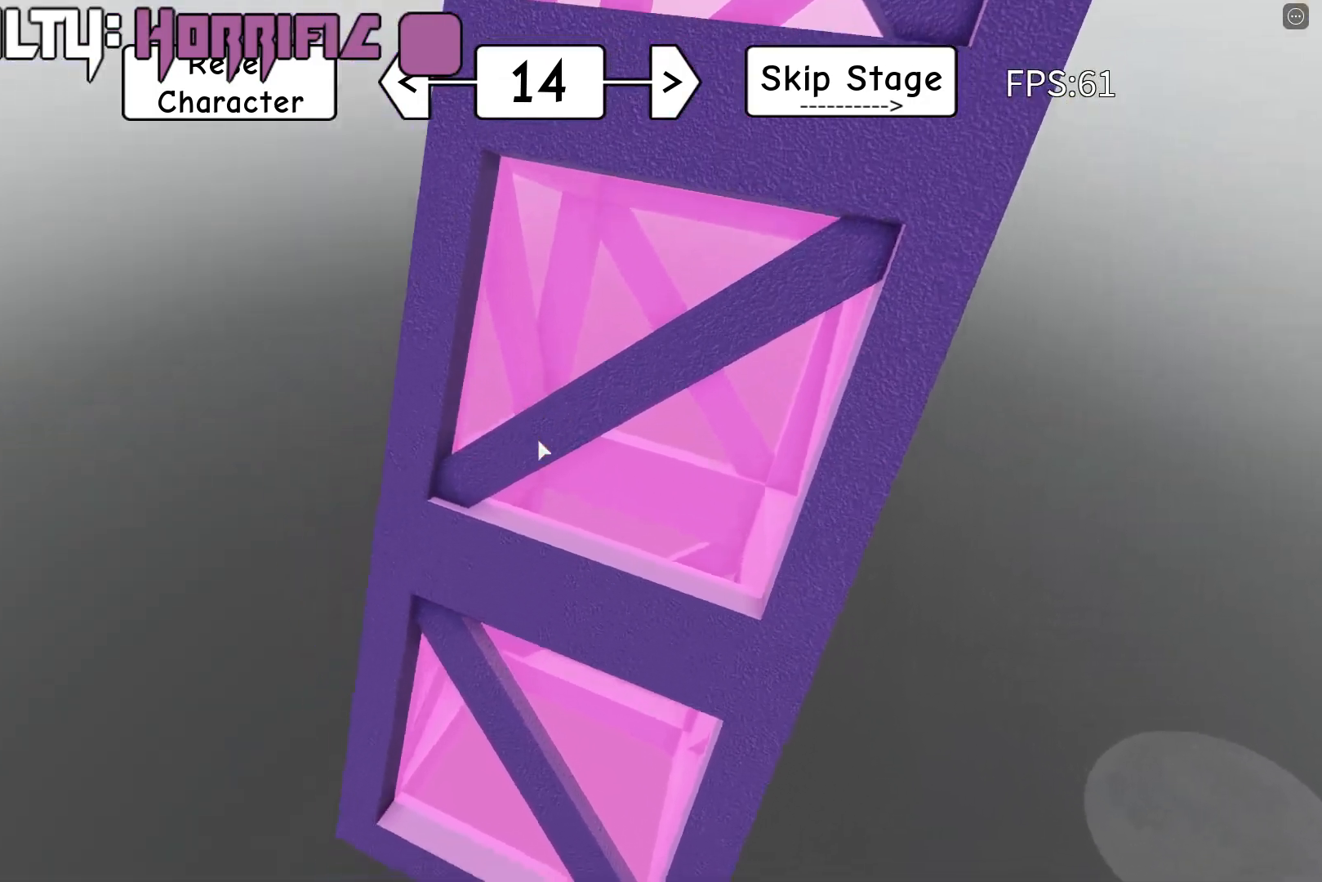
{"keys": ["d", "space"], "events": []}